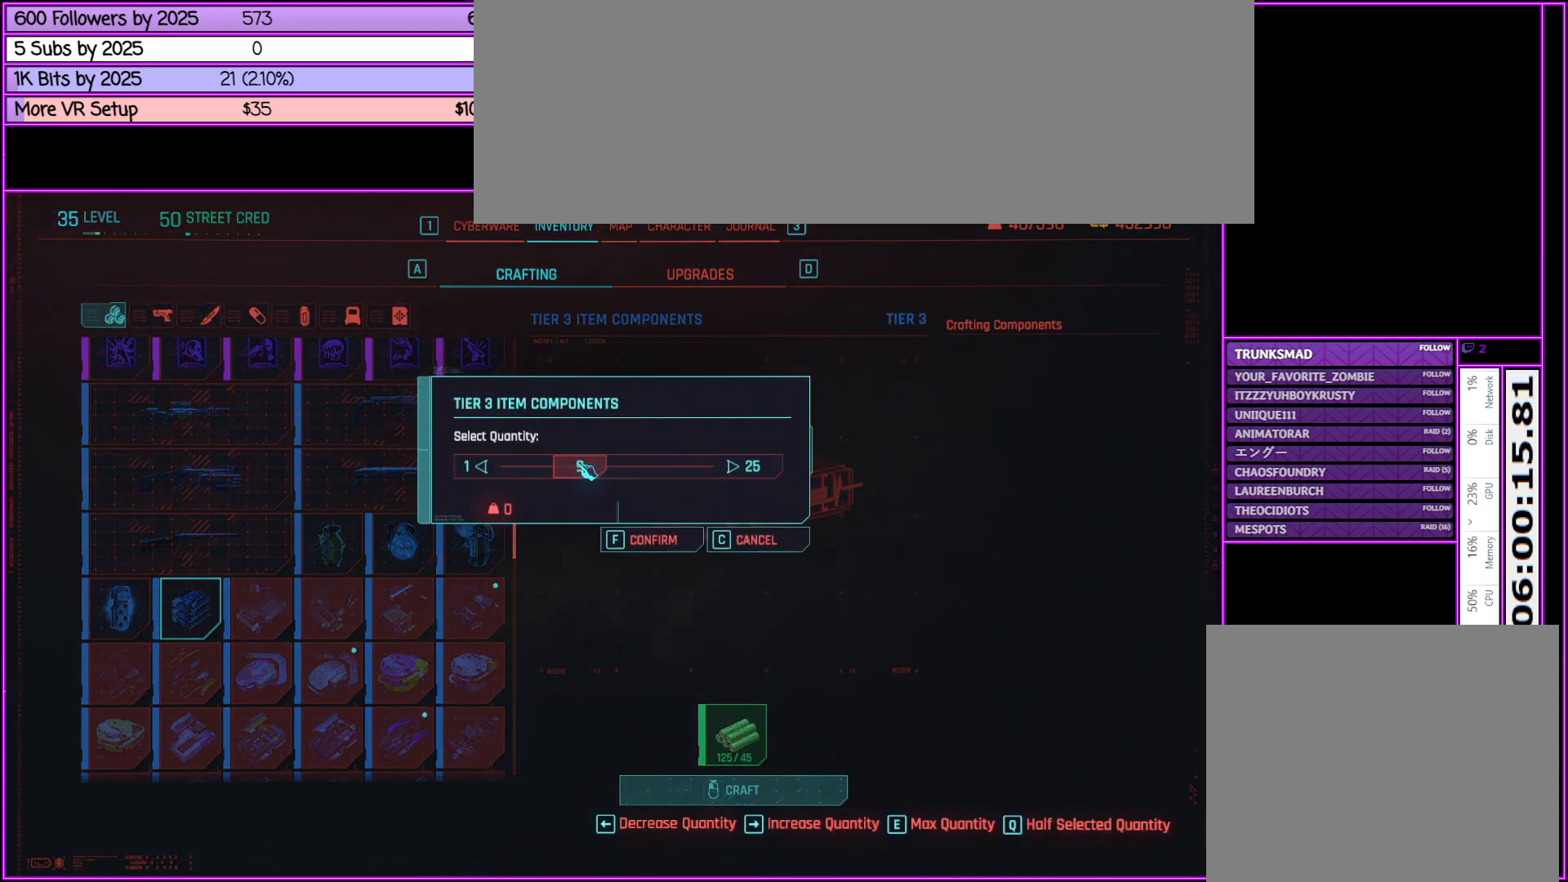
Gameplay with keyboard and mouse; each line is a JSON object with the keys and mouse buttons held at the frame after it. "events" lists presses ("down") and releases ("up") of ".", "/", "0", "1", "2", "3", "4", "5", "6", "7", "8", "9", "a", "alt_l", "alt_r", "b", "backslash", "backspace", "c", "caps_lock", "comma", "ctrl_l", "ctrl_r", "d", "down", "e", "equals", "escape", "f", "f1", "f10", "f11", "f12", "f2", "f3", "f4", "f5", "f6", "f7", "f8", "f9", "g", "h", "i", "j", "k", "l", "lbracket", "left", "m", "minus", "n", "o", "p", "q", "quote", "r", "rbracket", "return", "right", "s", "semicolon", "shift_l", "shift_r", "space", "super", "t", "tab", "tilde", "u", "up", "v", "w", "x", "y", "z", "mouse_left", "mouse_middle", "mouse_right", "mouse_wheel_up" and "mouse_wheel_down" between this image and that frame as [ms after this image, input, new state], when the widget could be followed in between. "mouse_left", "mouse_middle", "mouse_right", "mouse_wheel_up", "mouse_wheel_down" = the "left", "middle", "right", "wheel_up", "wheel_down" buttons of the "mouse" list. No other keys are recorded. Not read: mouse_move.
{"keys": [], "mouse": [], "events": [[233, "mouse_left", "up"]]}
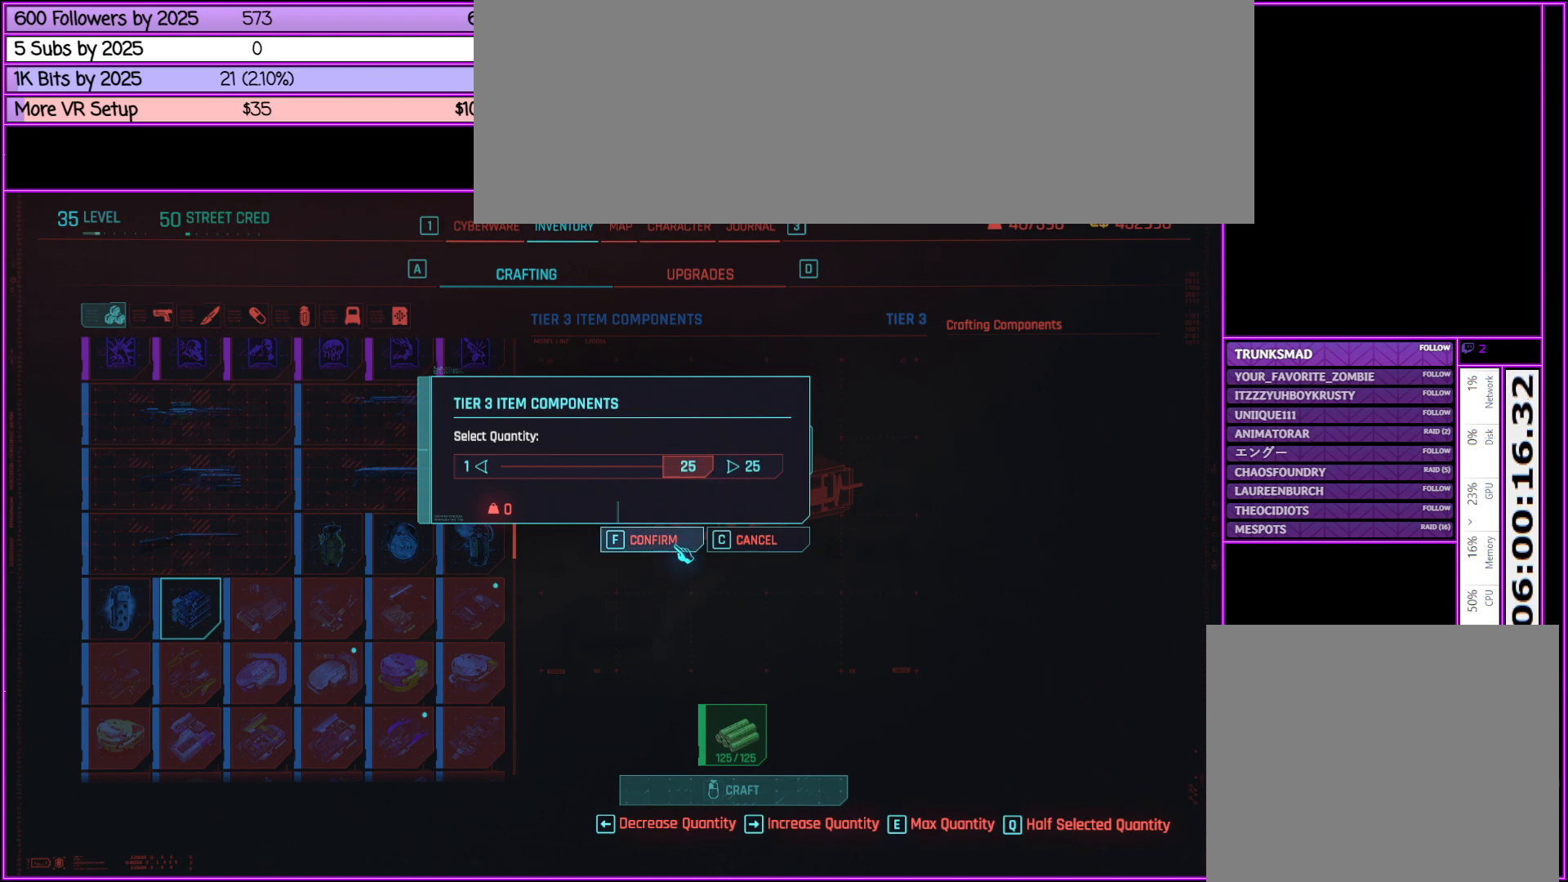
{"keys": [], "mouse": [], "events": [[150, "mouse_left", "down"], [250, "mouse_left", "up"]]}
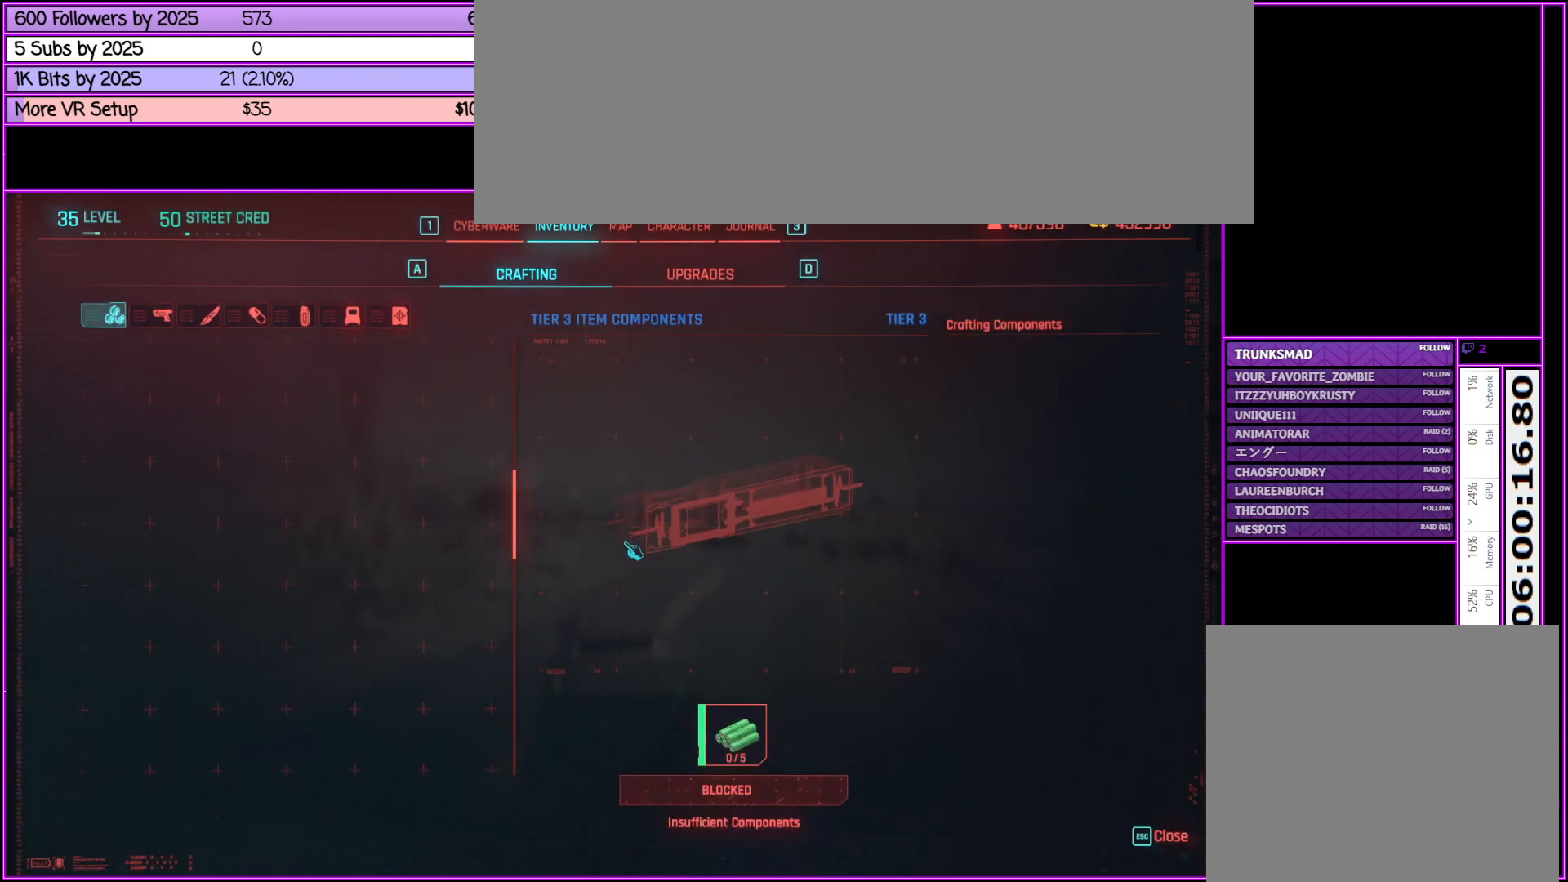
{"keys": [], "mouse": ["wheel_up"], "events": [[367, "mouse_wheel_up", "down"]]}
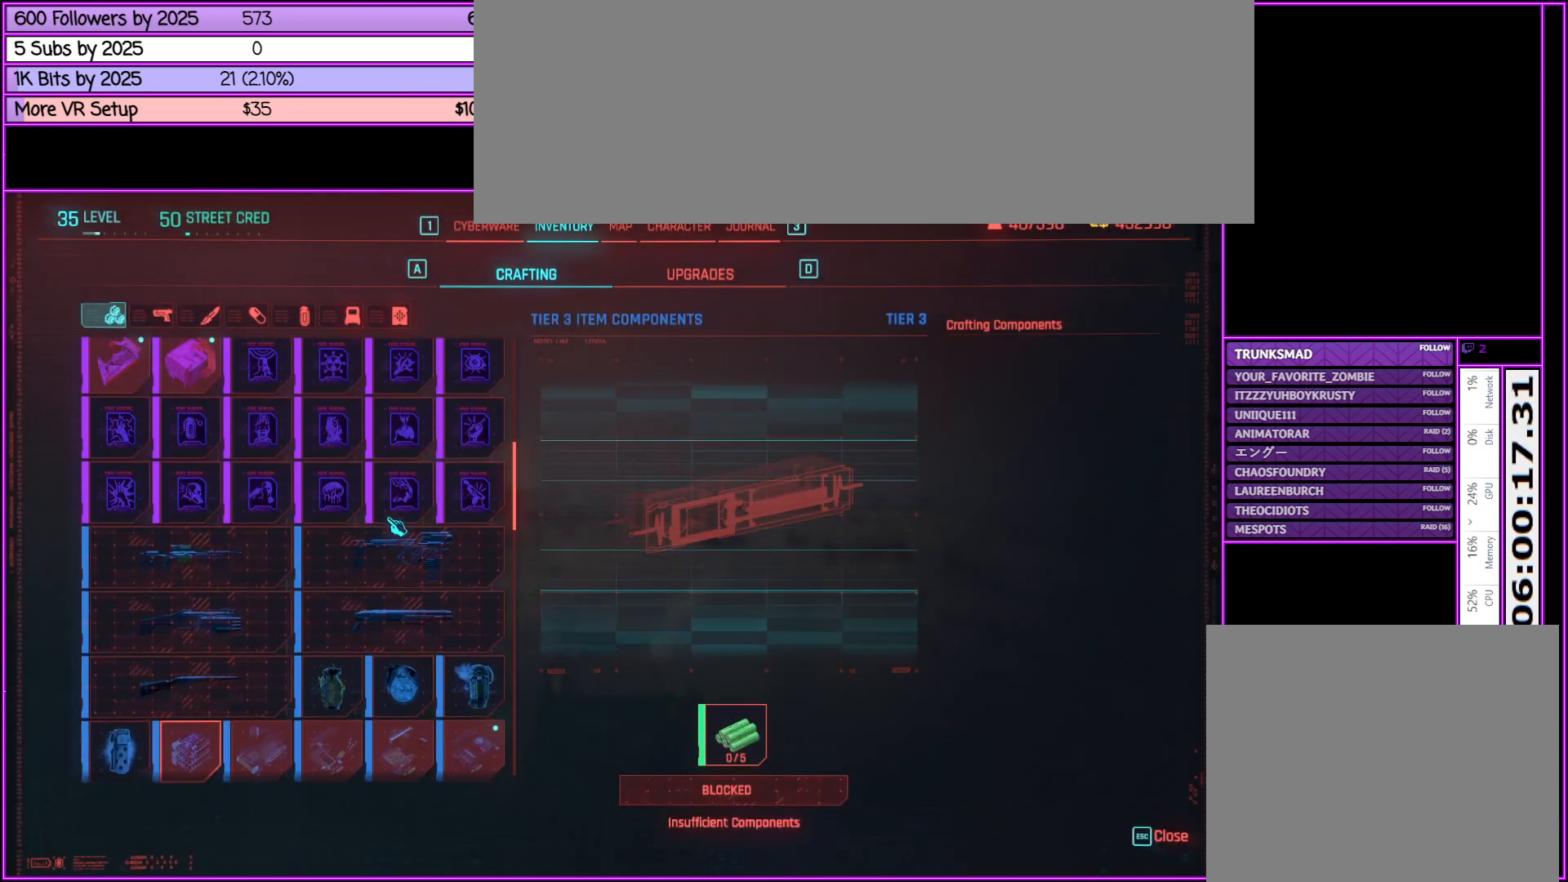
{"keys": [], "mouse": ["wheel_up"], "events": [[83, "mouse_wheel_up", "up"], [417, "mouse_wheel_up", "down"]]}
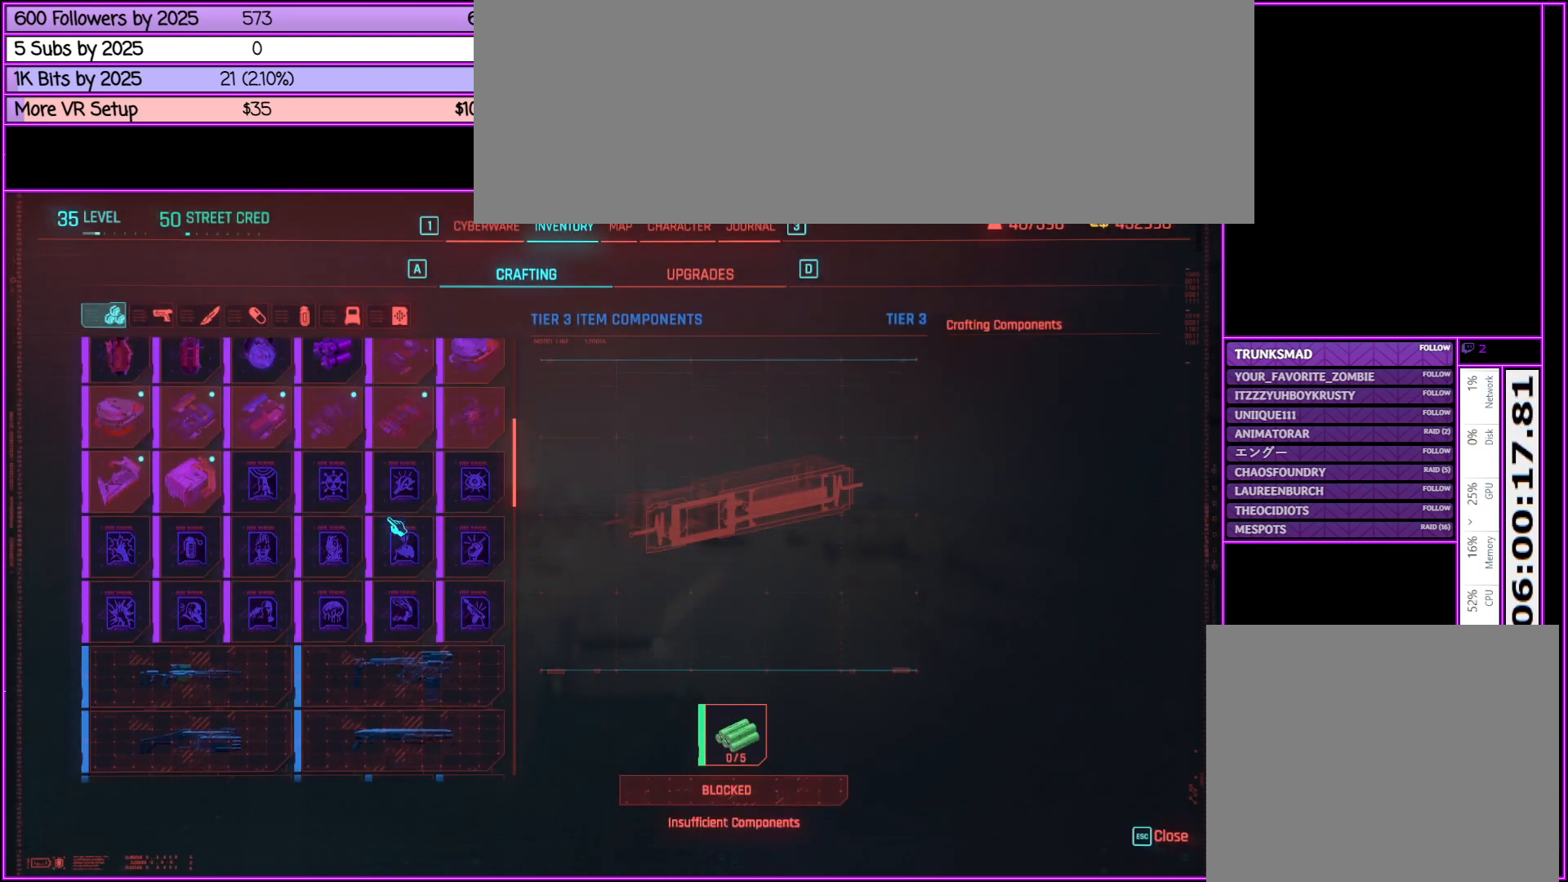
{"keys": [], "mouse": ["wheel_up"], "events": [[150, "mouse_wheel_up", "up"], [483, "mouse_wheel_up", "down"]]}
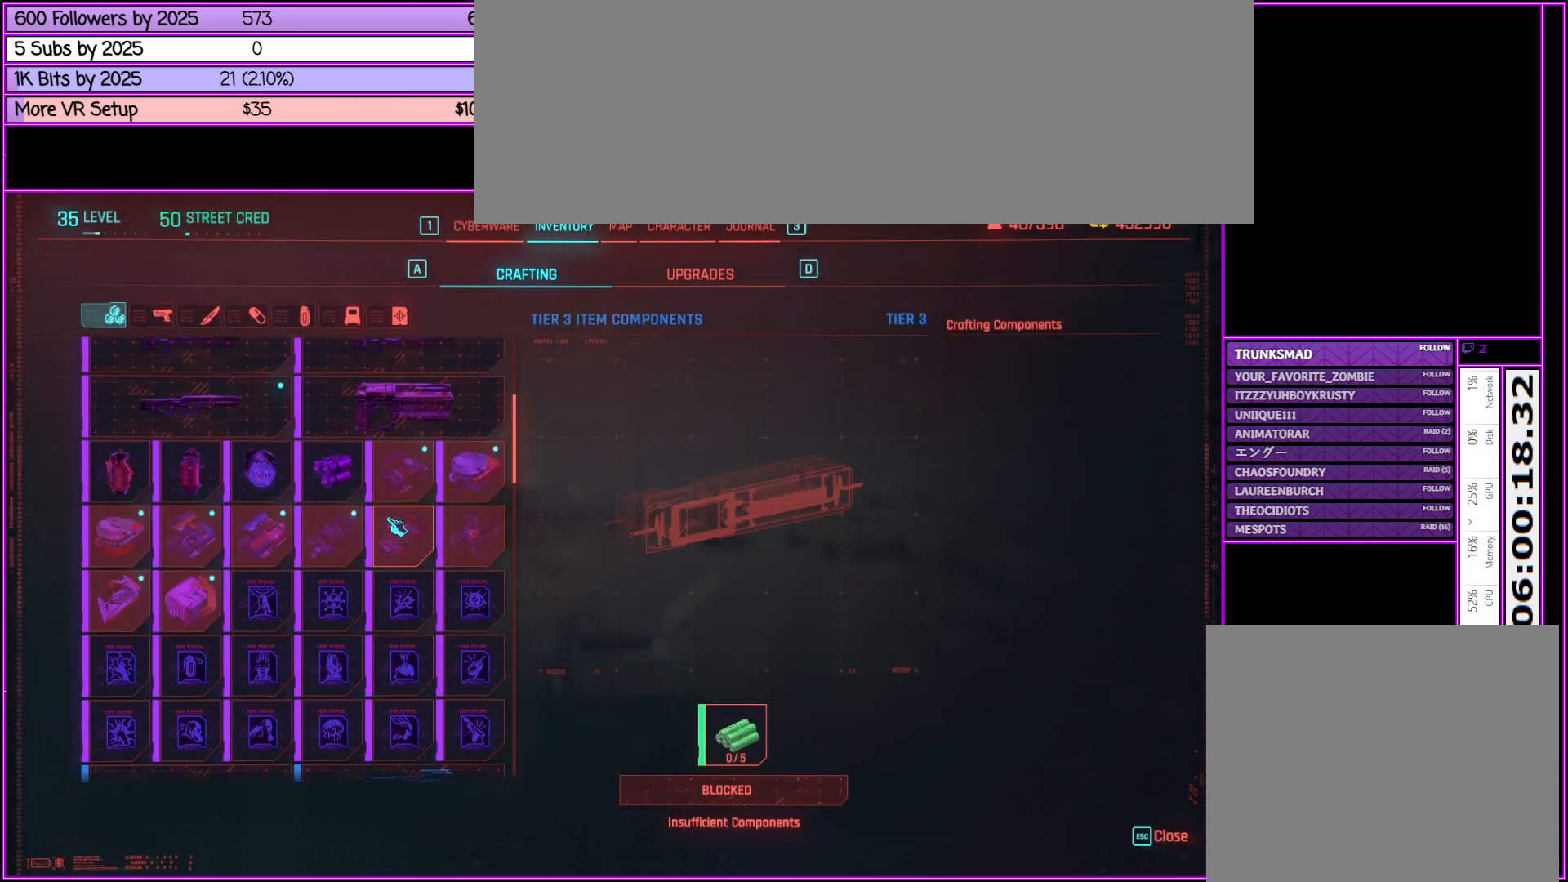
{"keys": [], "mouse": [], "events": [[167, "mouse_wheel_up", "up"]]}
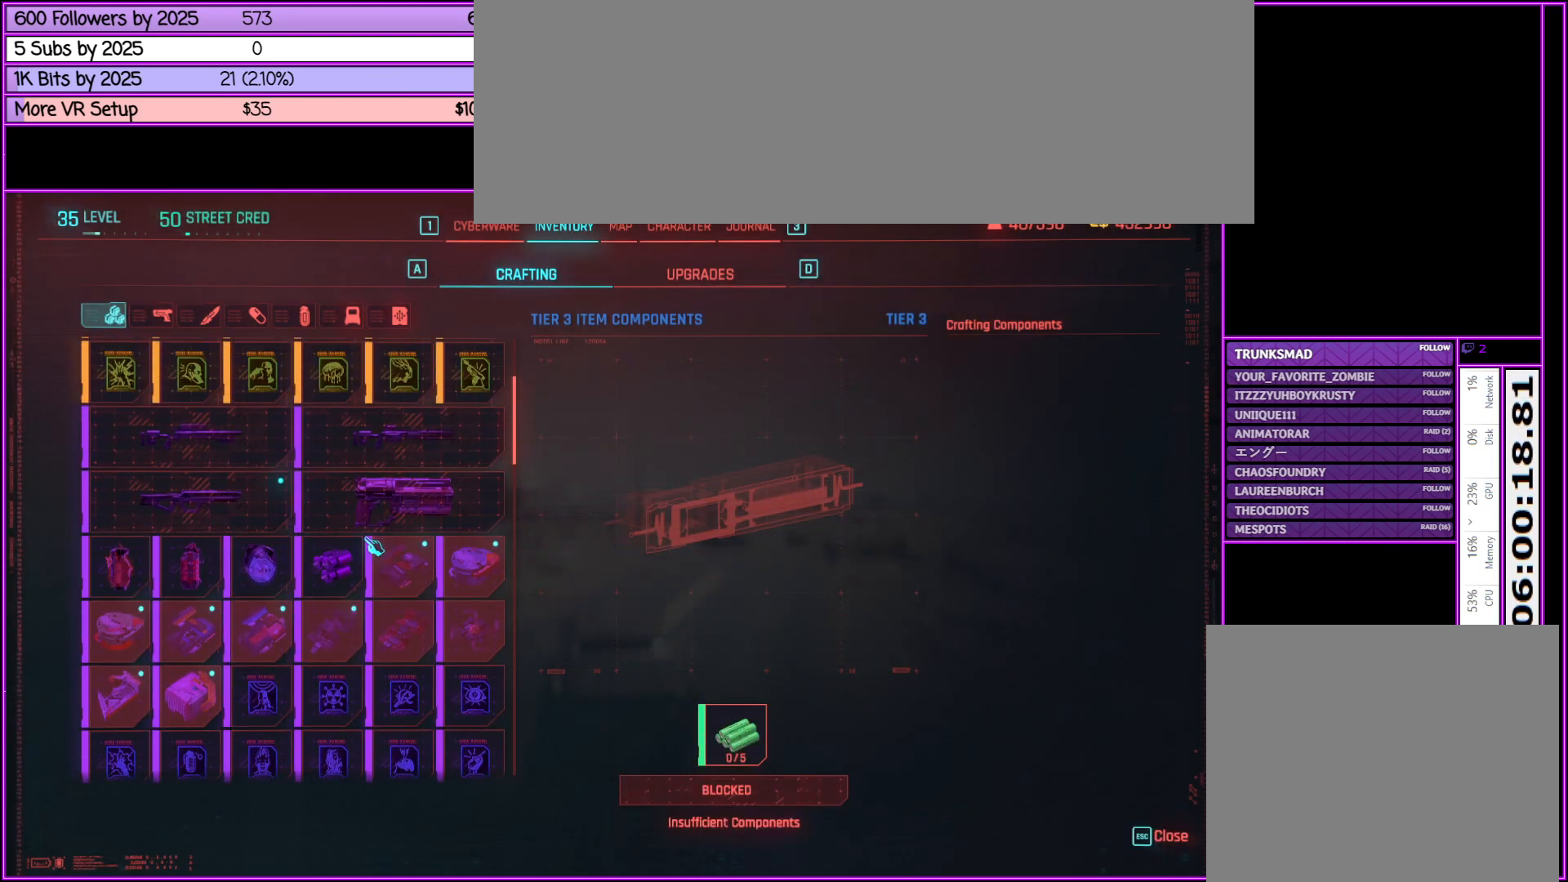
{"keys": [], "mouse": [], "events": [[233, "mouse_left", "down"], [333, "mouse_left", "up"]]}
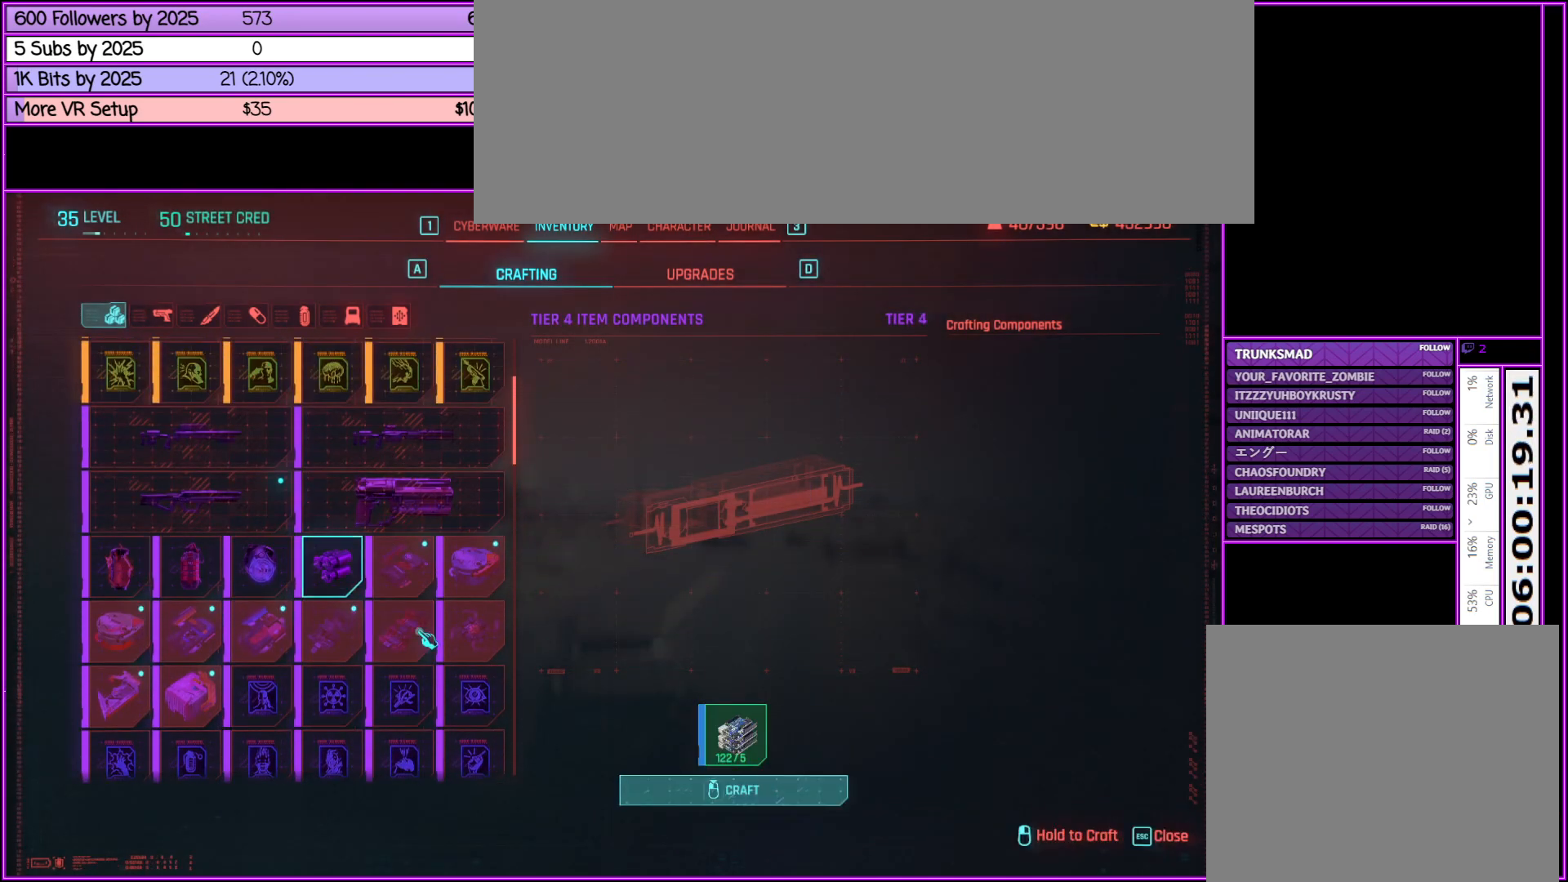
{"keys": [], "mouse": [], "events": []}
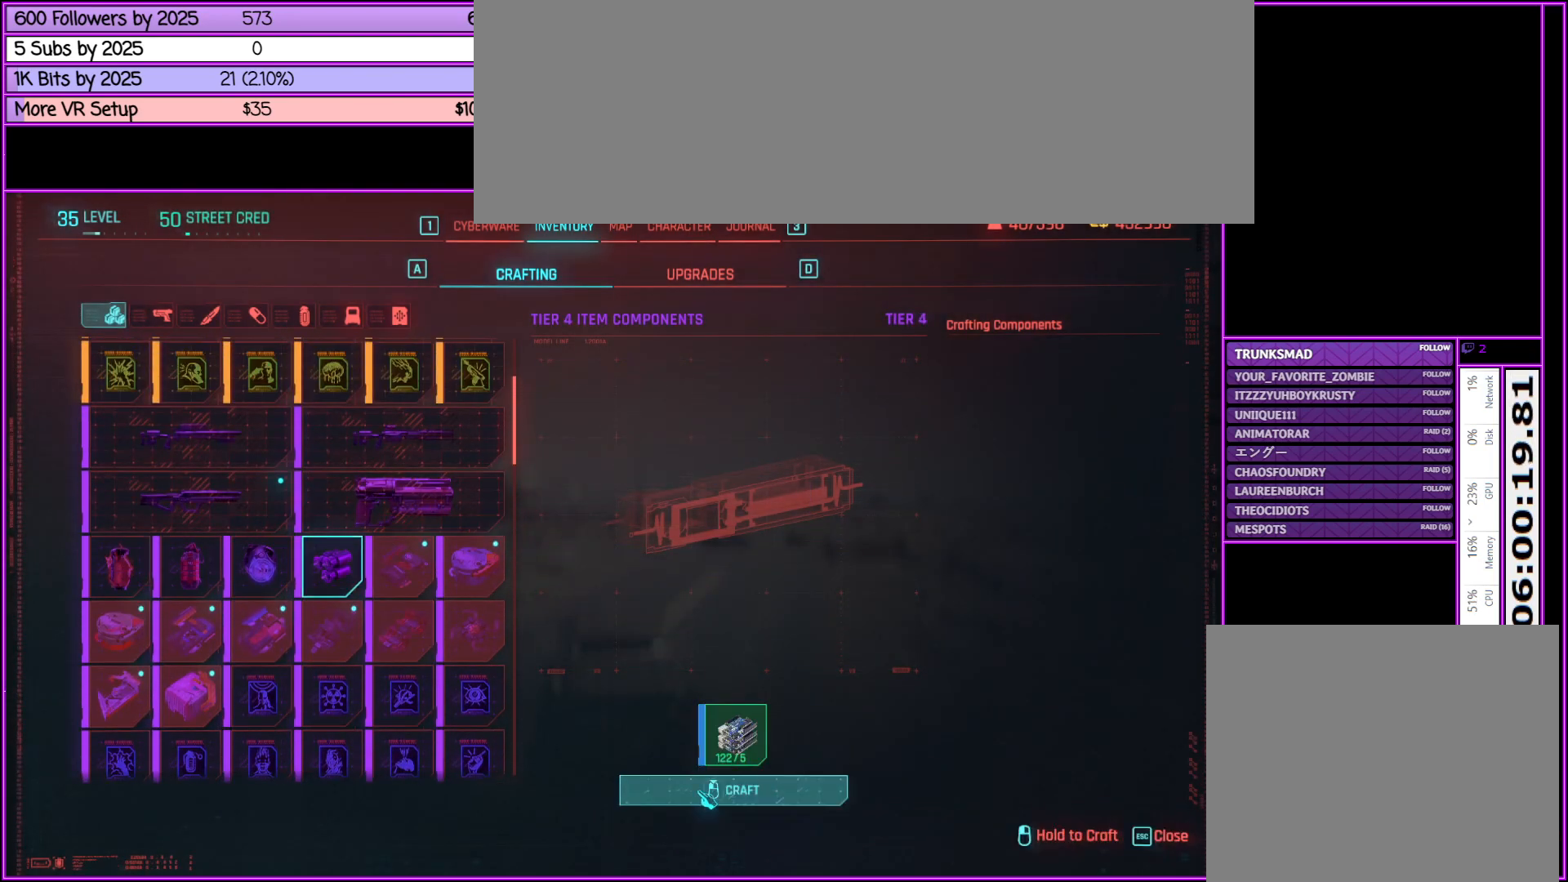
{"keys": [], "mouse": ["left"], "events": [[67, "mouse_left", "down"]]}
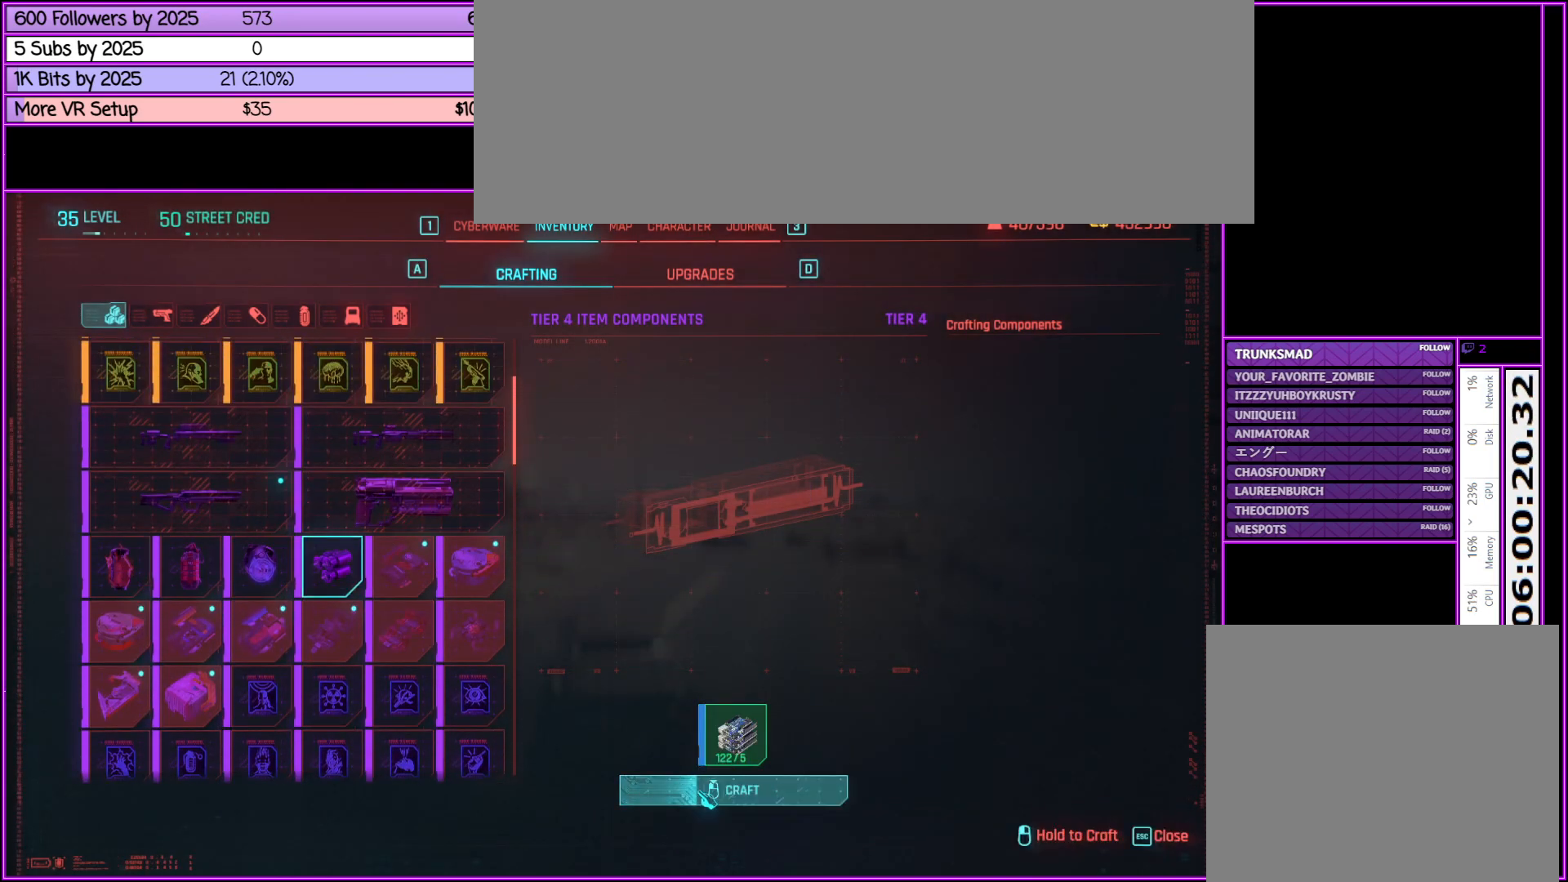
{"keys": [], "mouse": ["left"], "events": []}
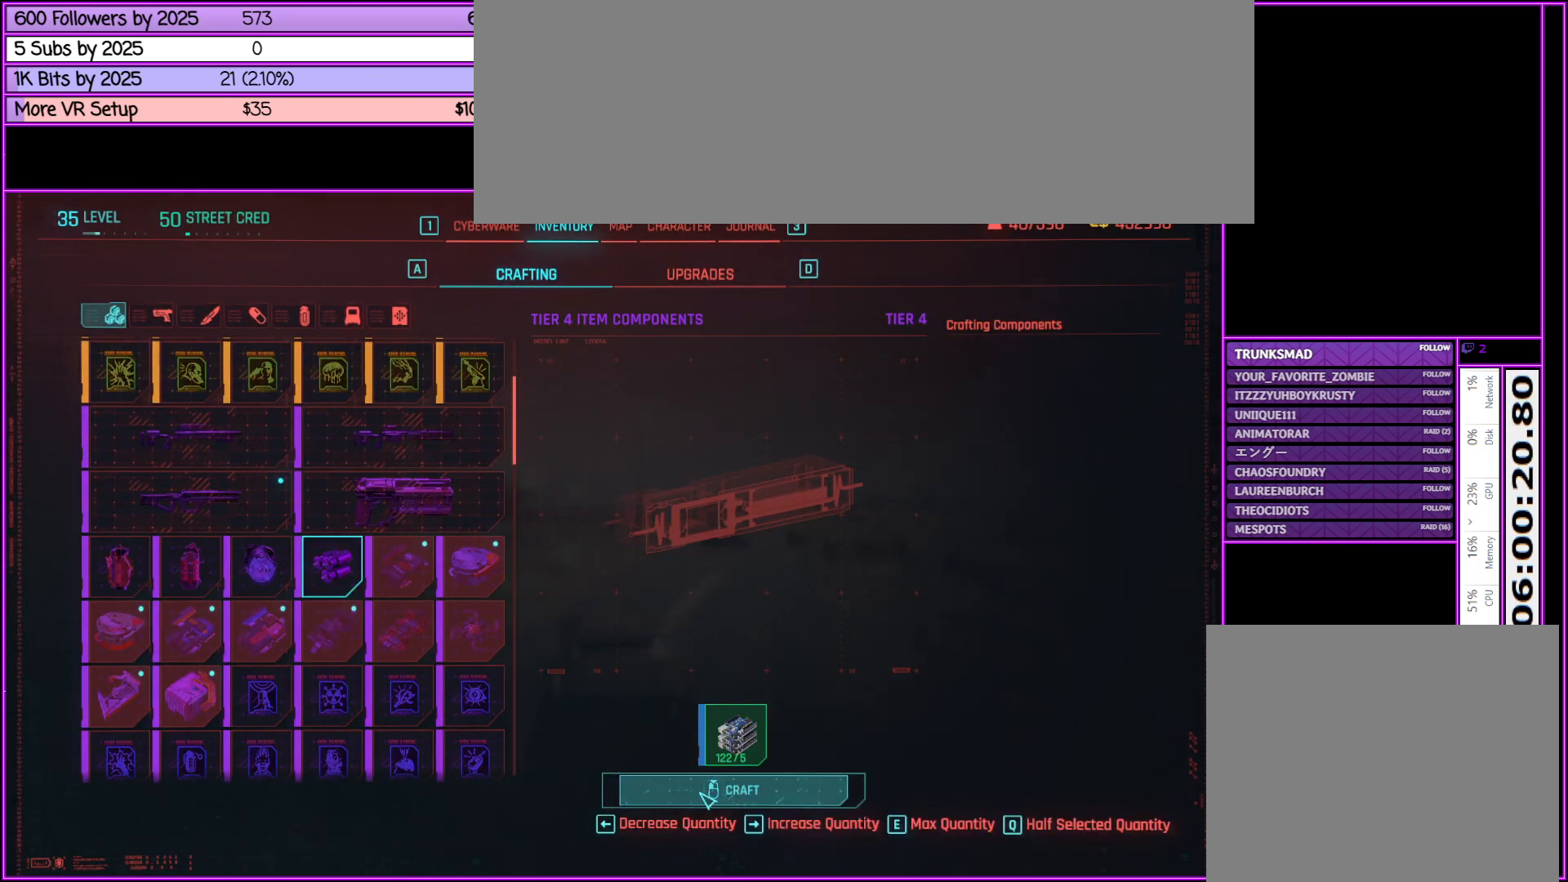
{"keys": [], "mouse": [], "events": [[150, "mouse_left", "up"]]}
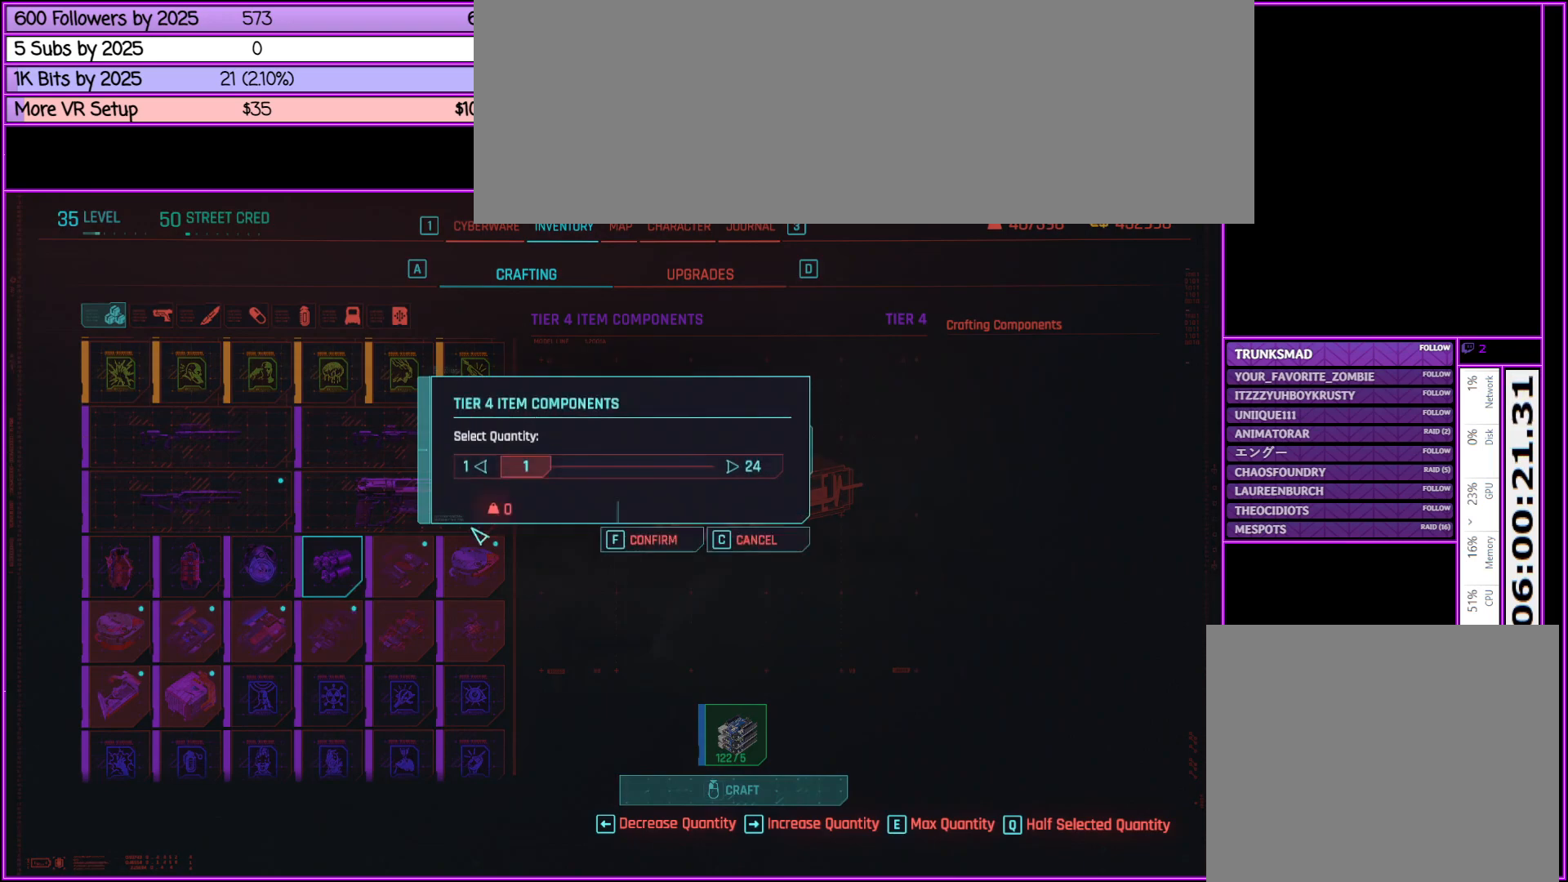
{"keys": [], "mouse": ["left"], "events": [[500, "mouse_left", "down"]]}
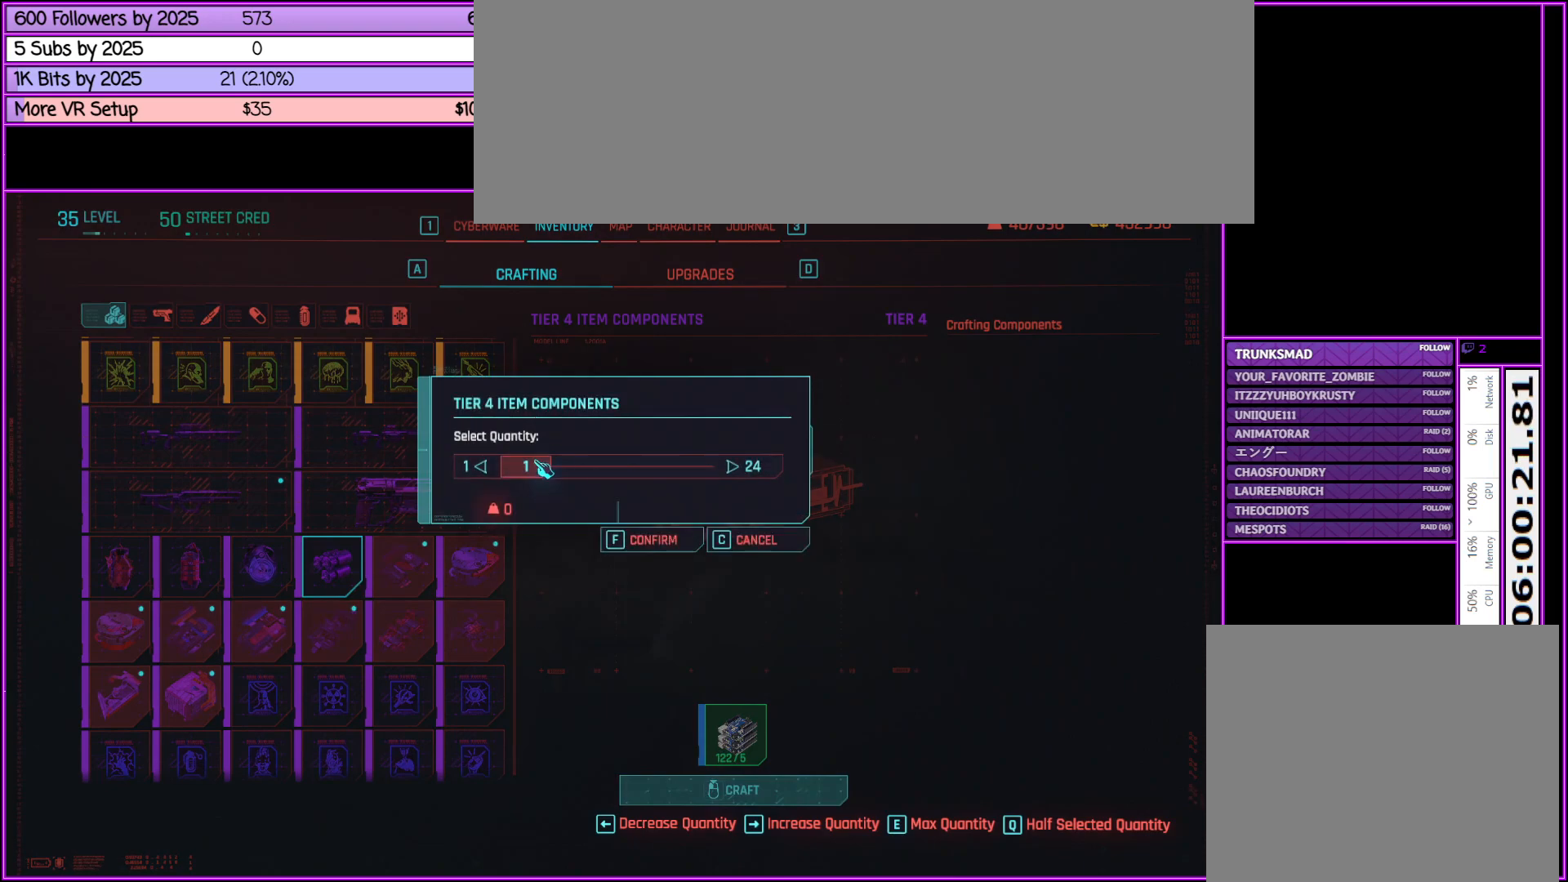
{"keys": [], "mouse": [], "events": [[500, "mouse_left", "up"]]}
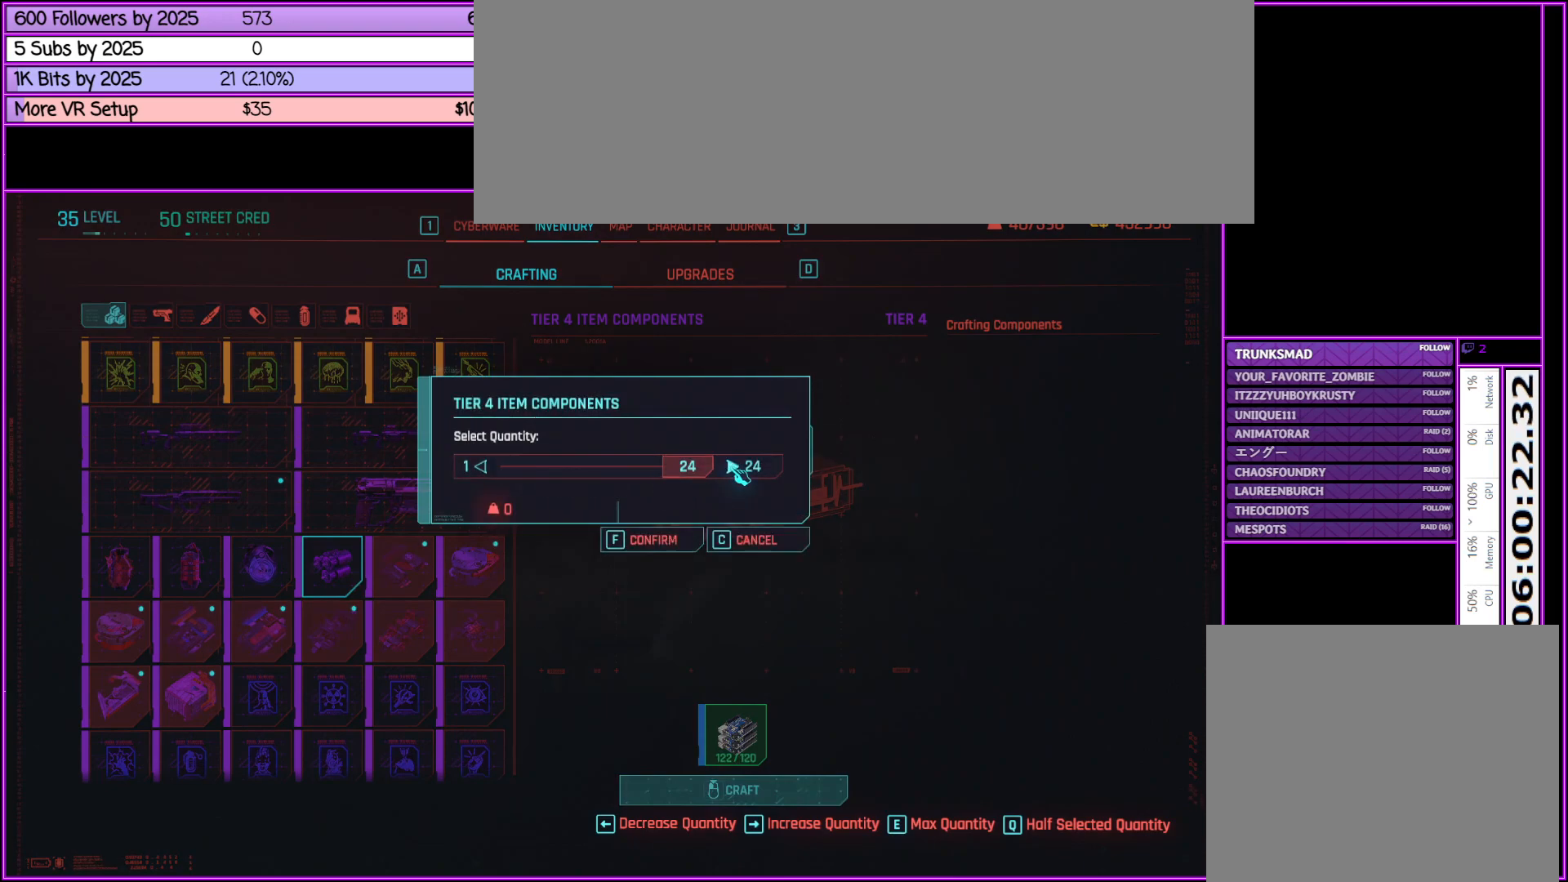
{"keys": [], "mouse": ["left"], "events": [[383, "mouse_left", "down"]]}
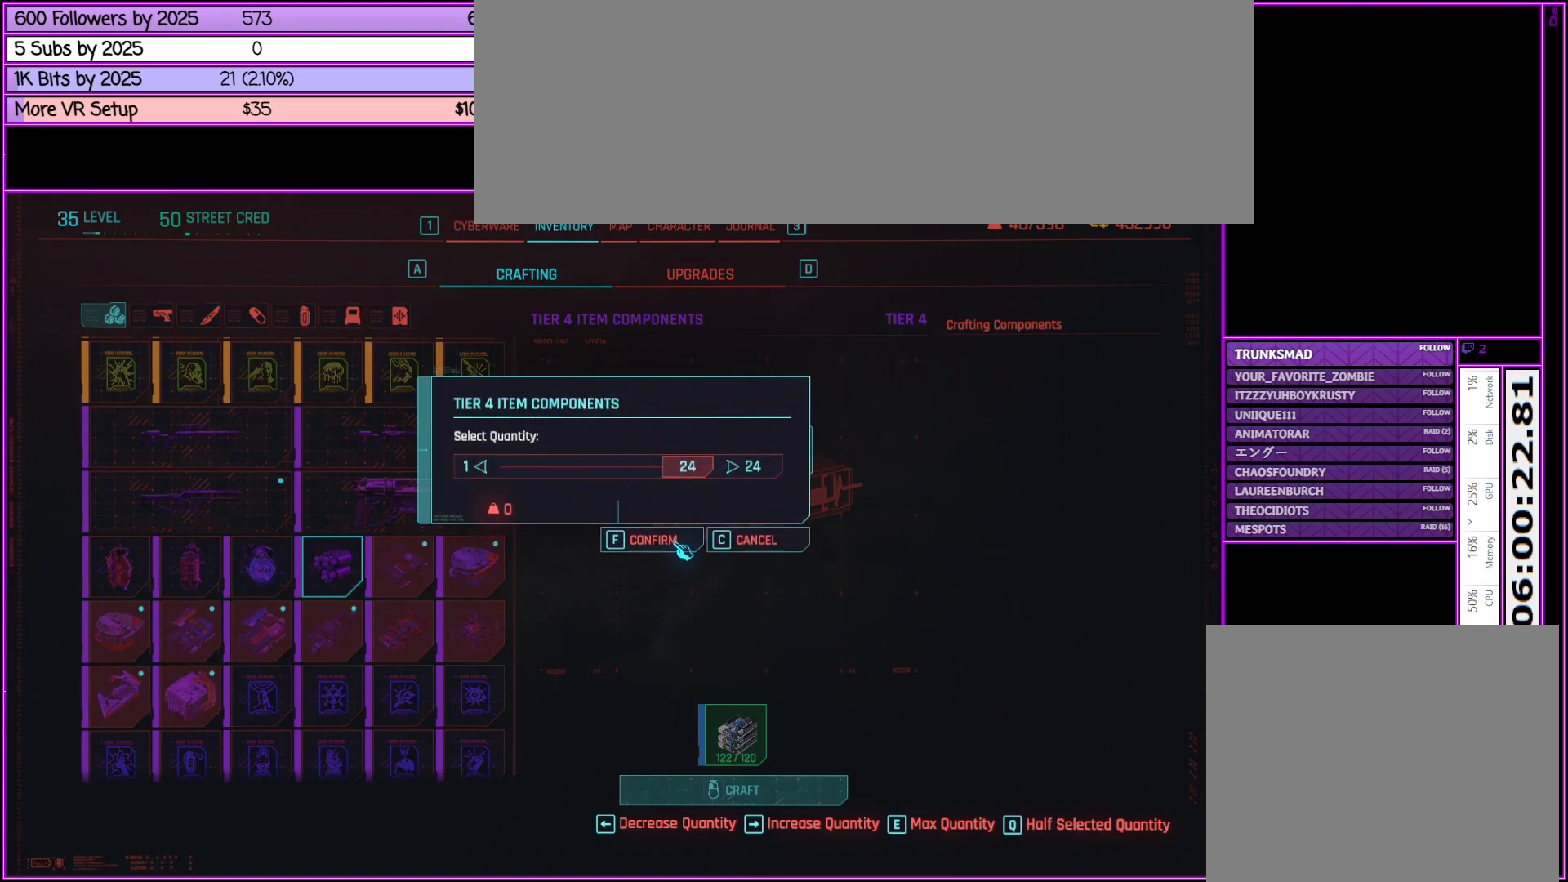
{"keys": [], "mouse": [], "events": [[33, "mouse_left", "up"]]}
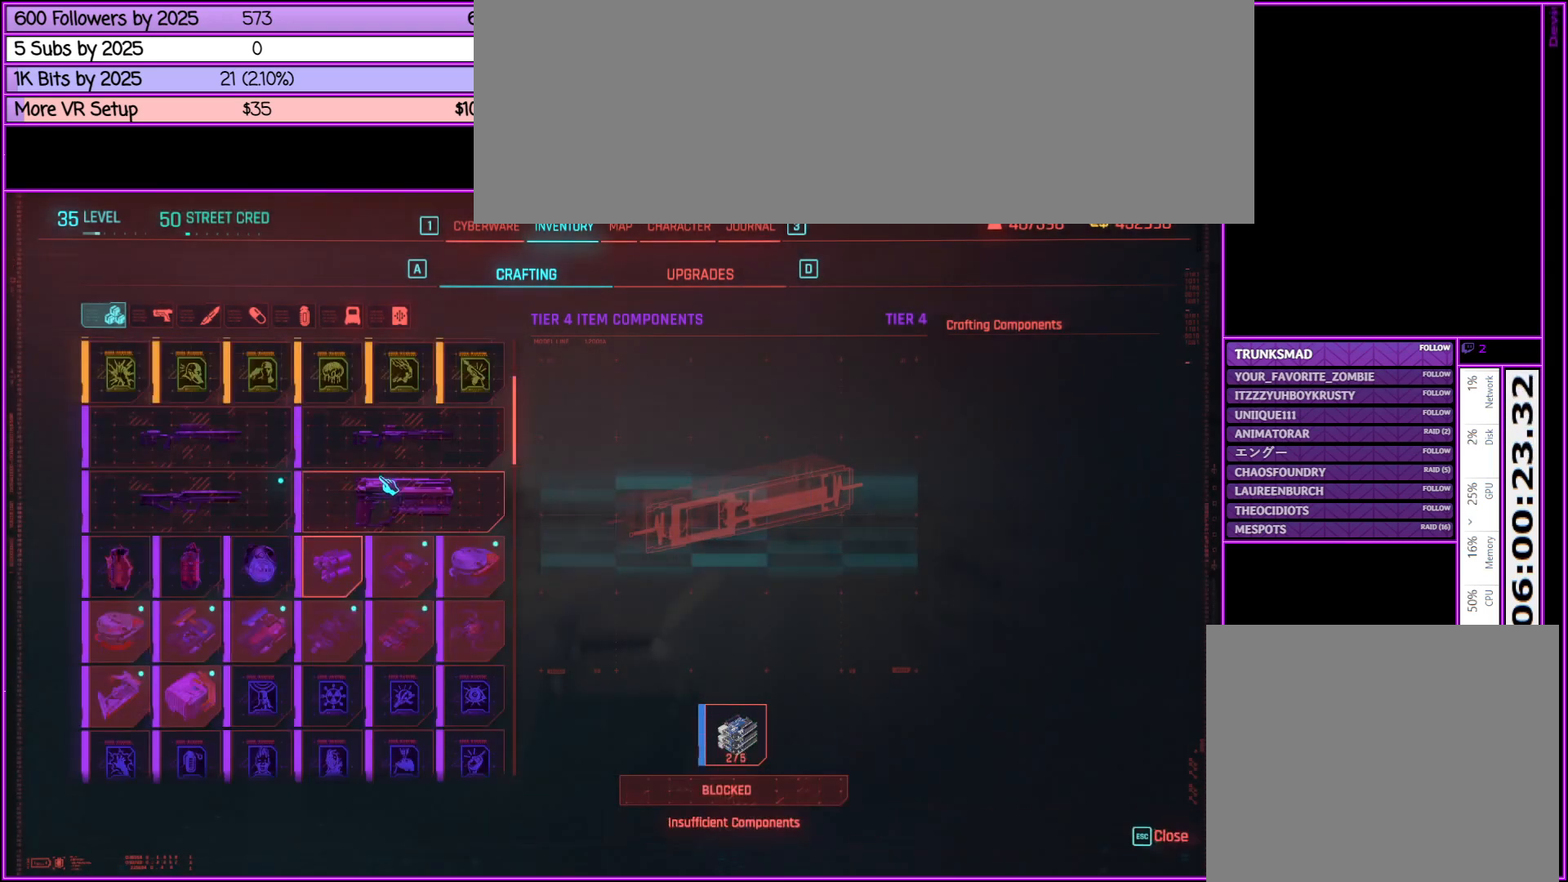
{"keys": [], "mouse": [], "events": [[133, "mouse_wheel_up", "down"], [367, "mouse_wheel_up", "up"]]}
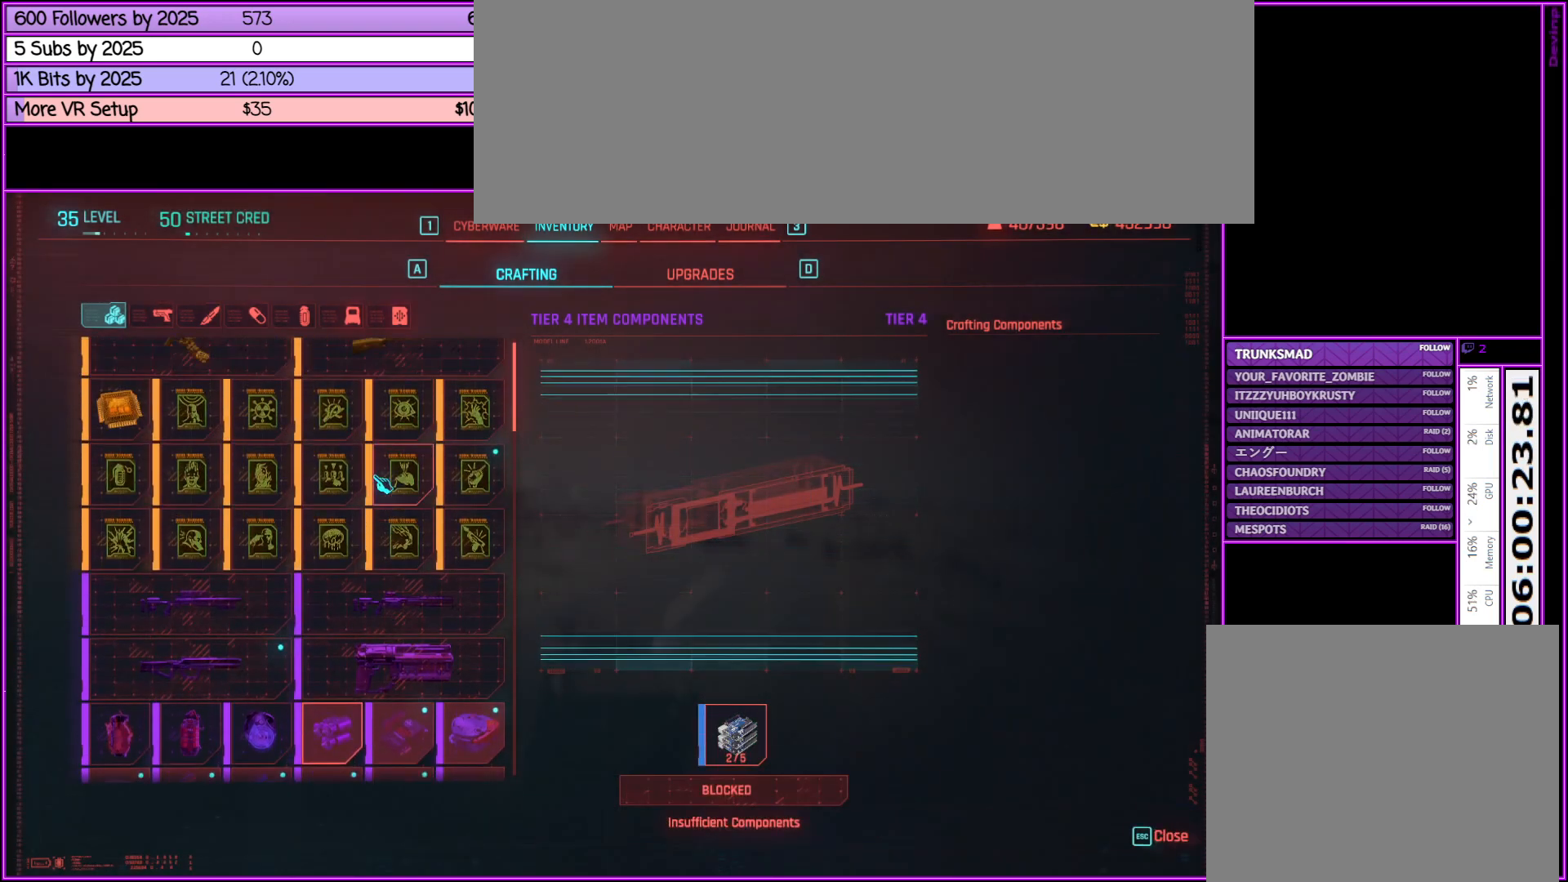
{"keys": [], "mouse": [], "events": [[200, "mouse_wheel_up", "down"], [400, "mouse_wheel_up", "up"]]}
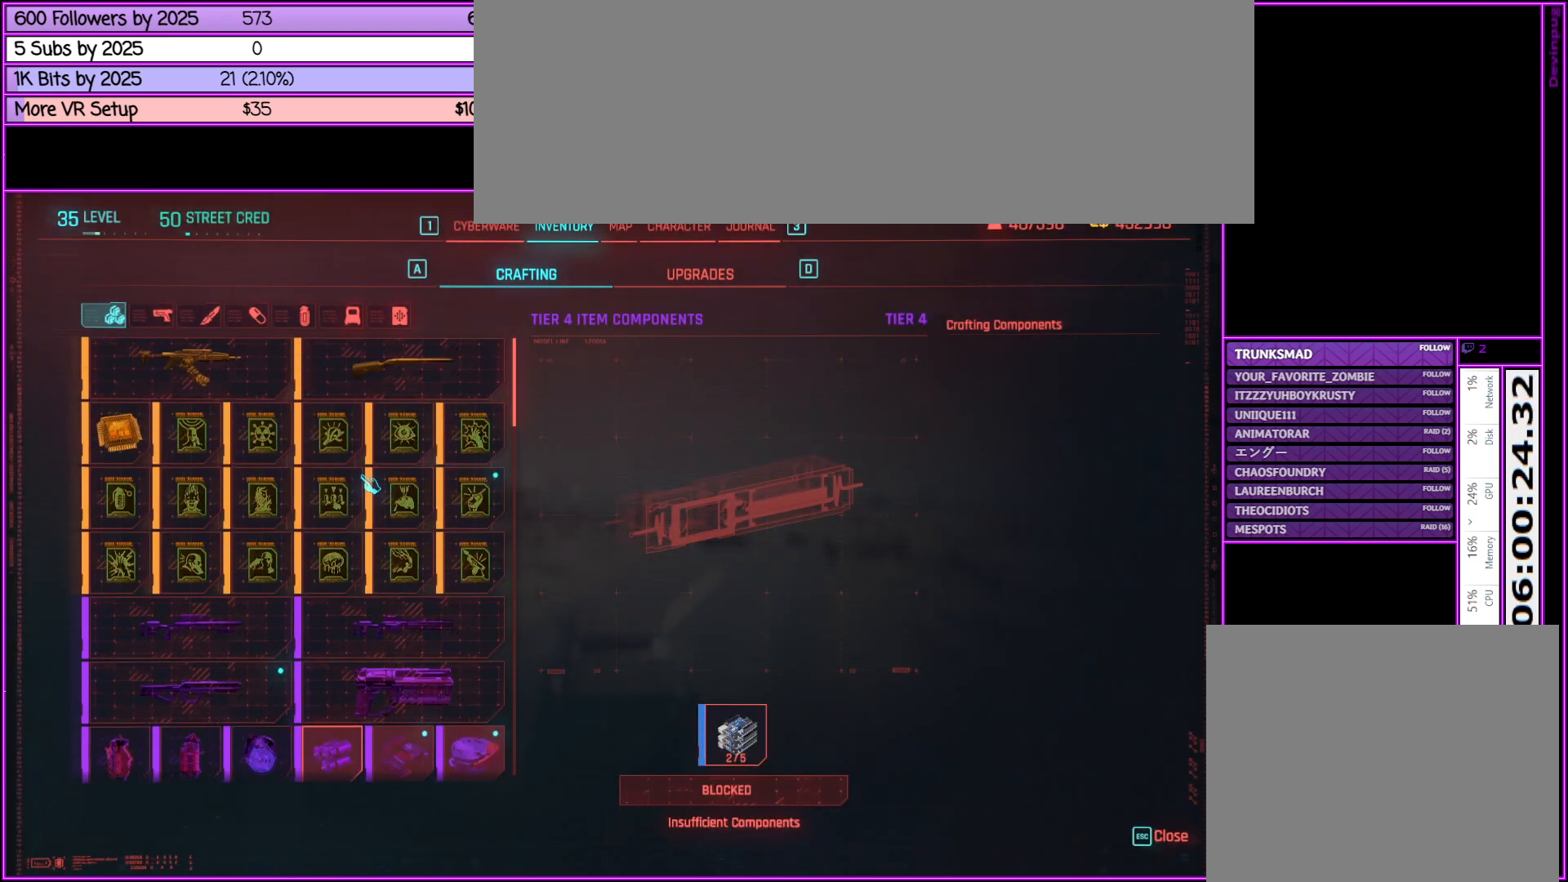
{"keys": [], "mouse": ["left"], "events": [[500, "mouse_left", "down"]]}
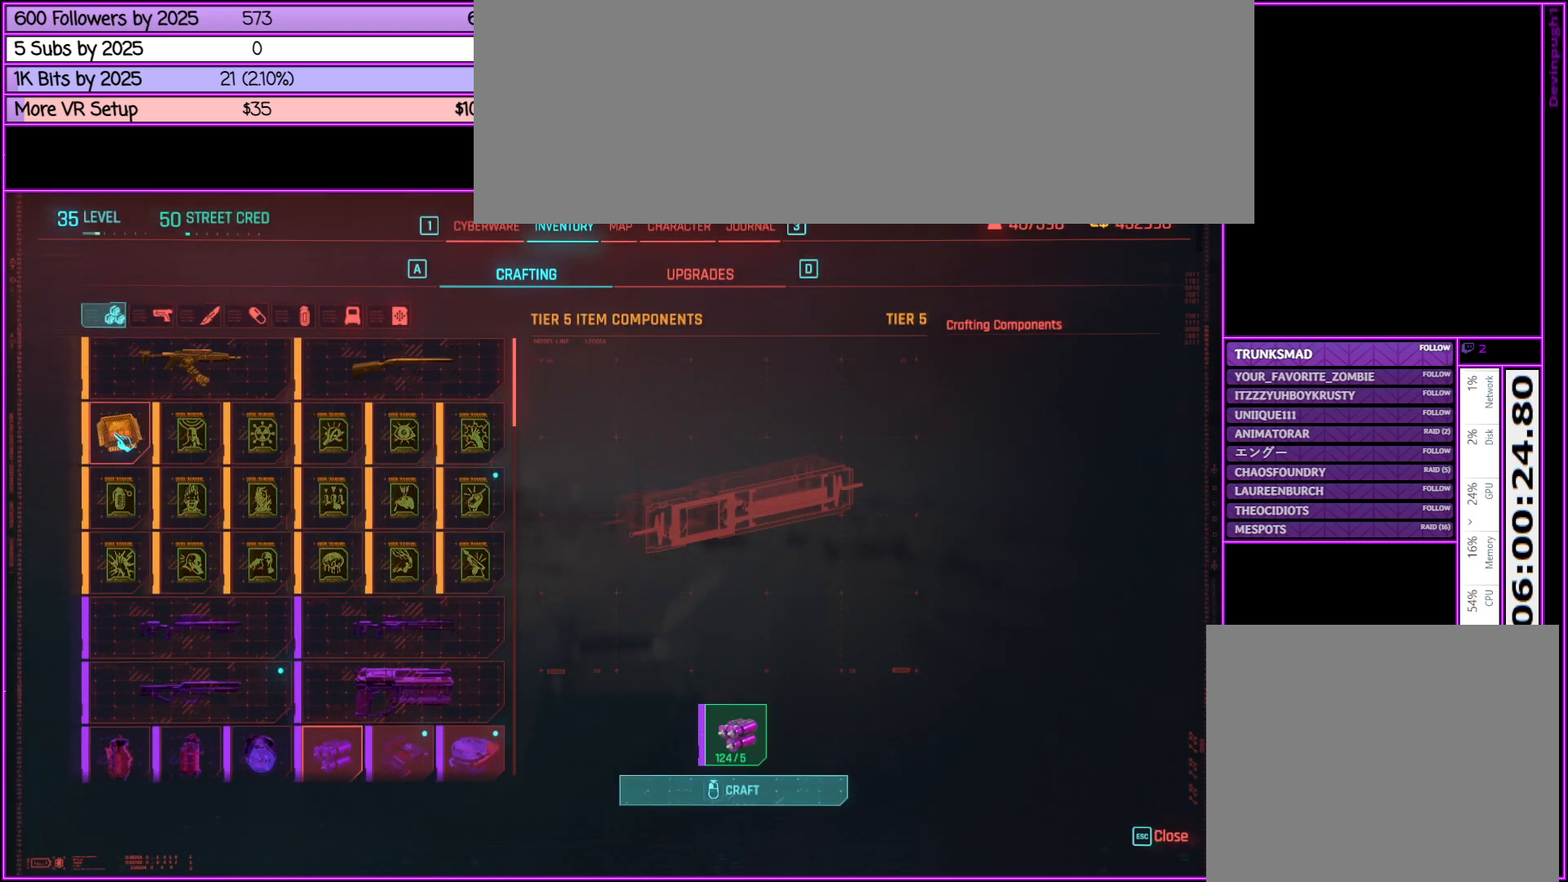
{"keys": [], "mouse": [], "events": [[100, "mouse_left", "up"]]}
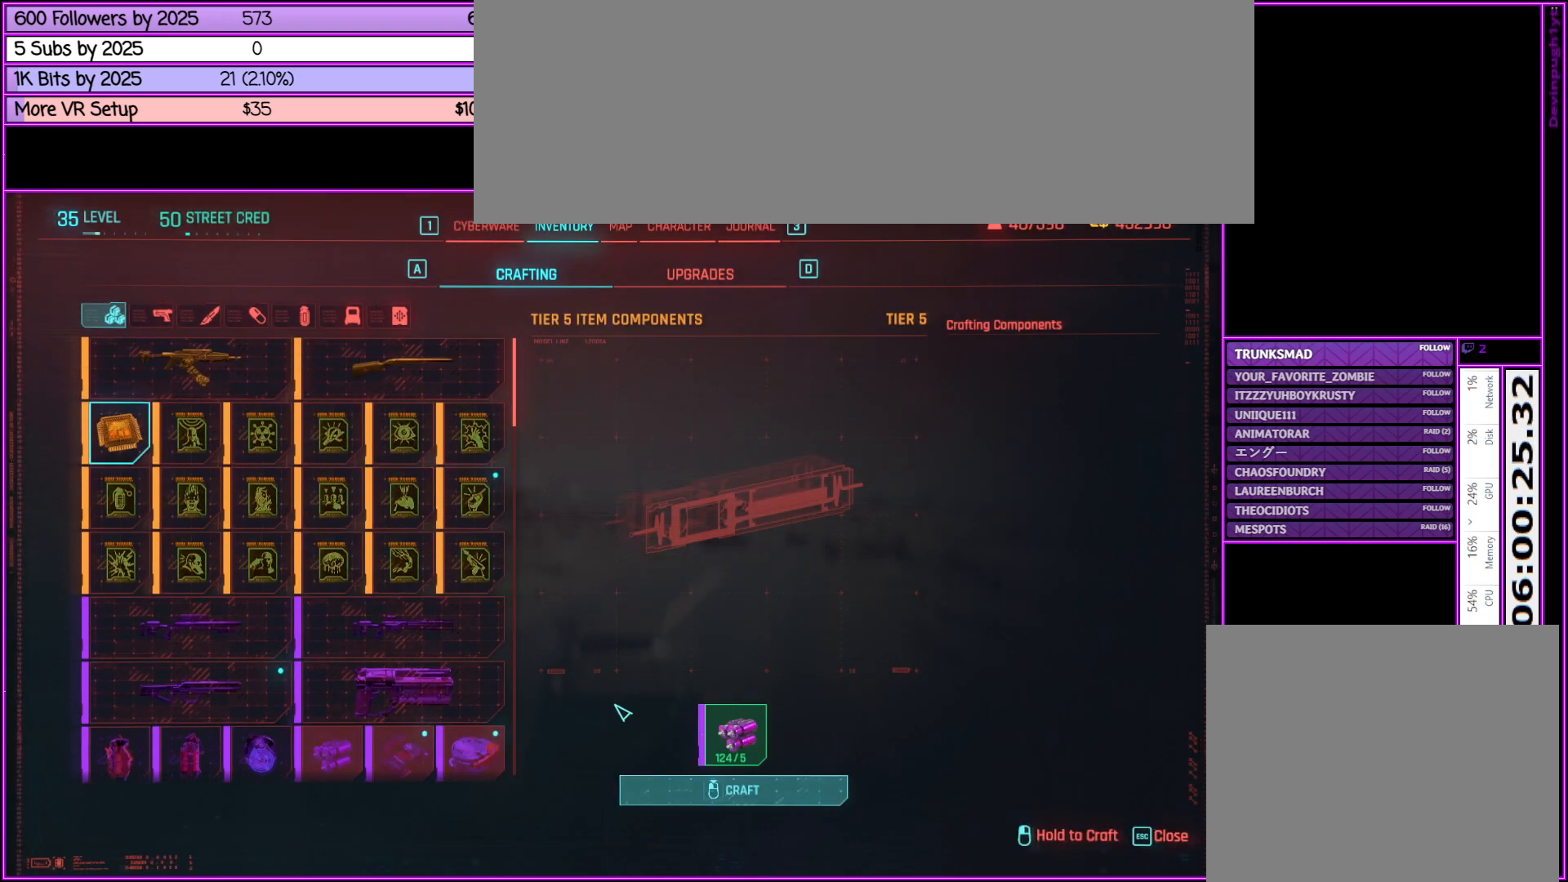
{"keys": [], "mouse": ["left"], "events": [[433, "mouse_left", "down"]]}
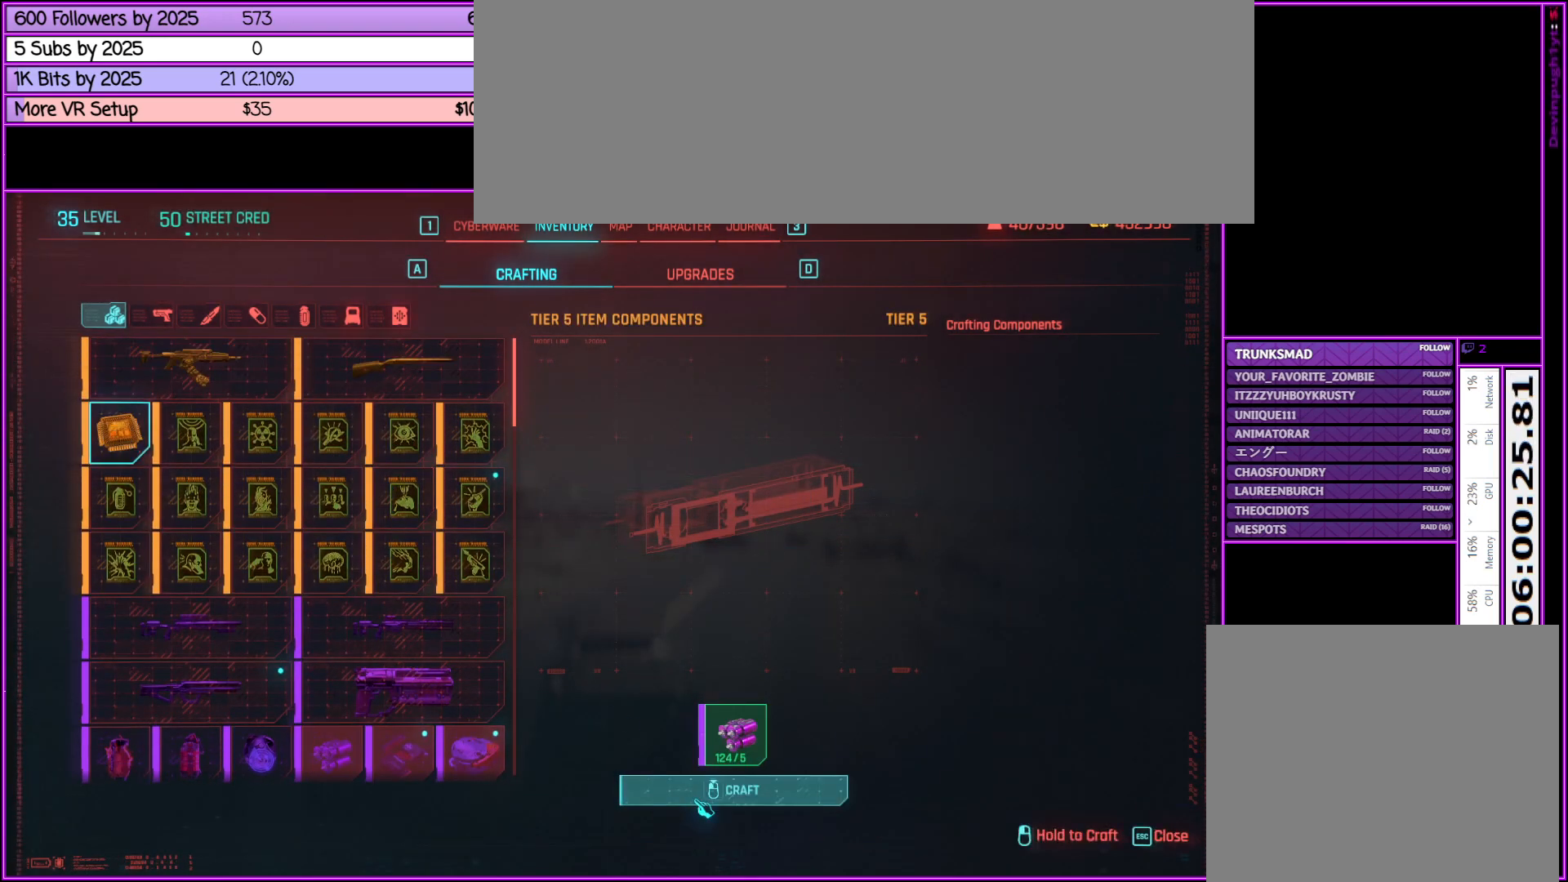
{"keys": [], "mouse": ["left"], "events": [[117, "mouse_left", "up"], [450, "mouse_left", "down"]]}
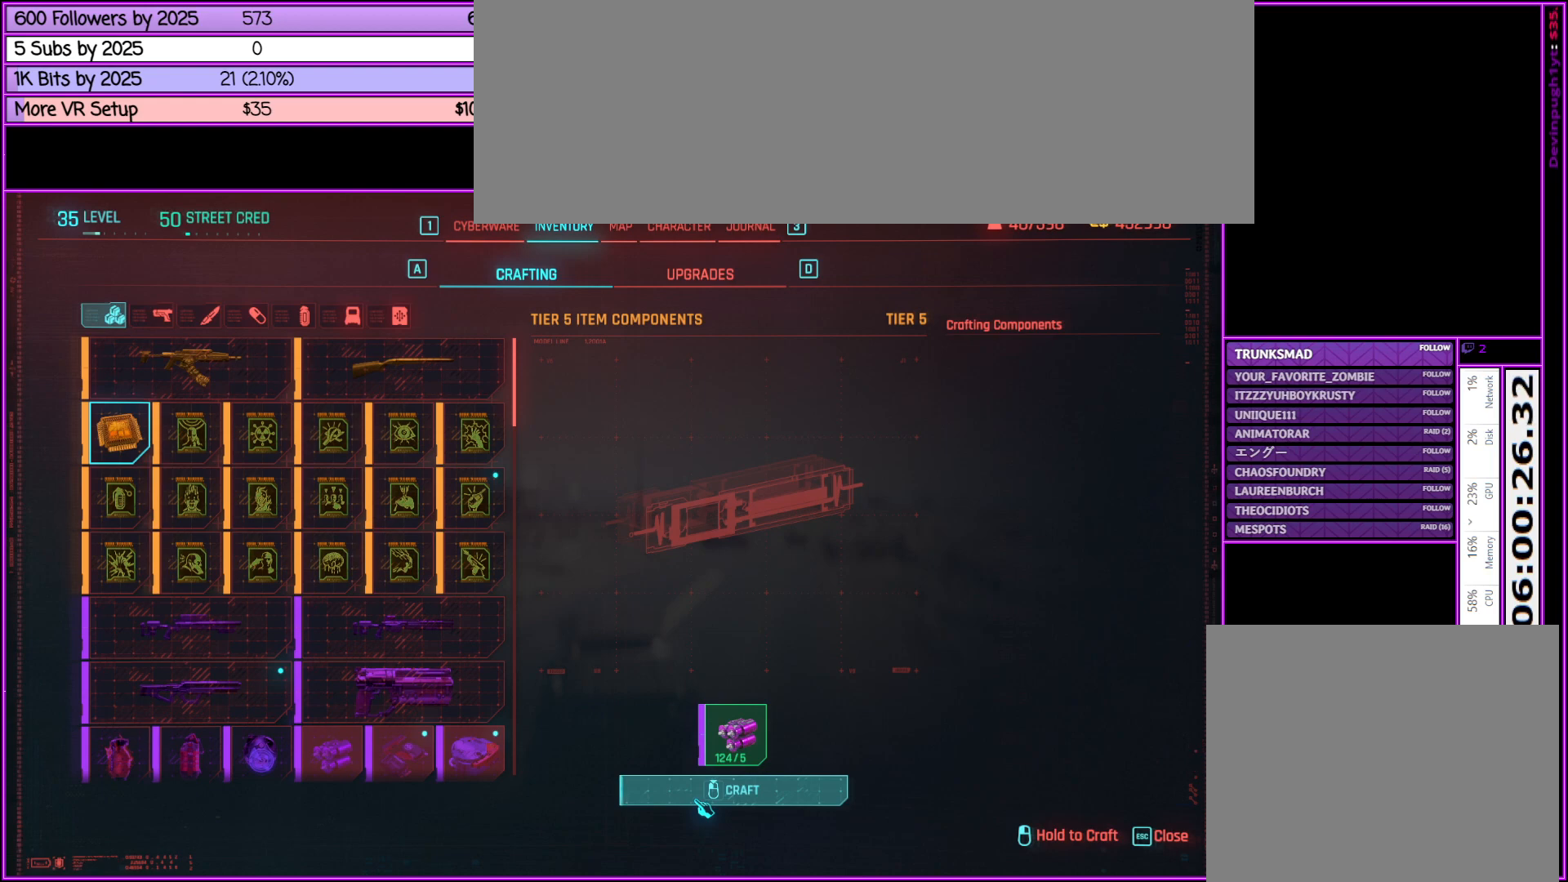
{"keys": [], "mouse": ["left"], "events": []}
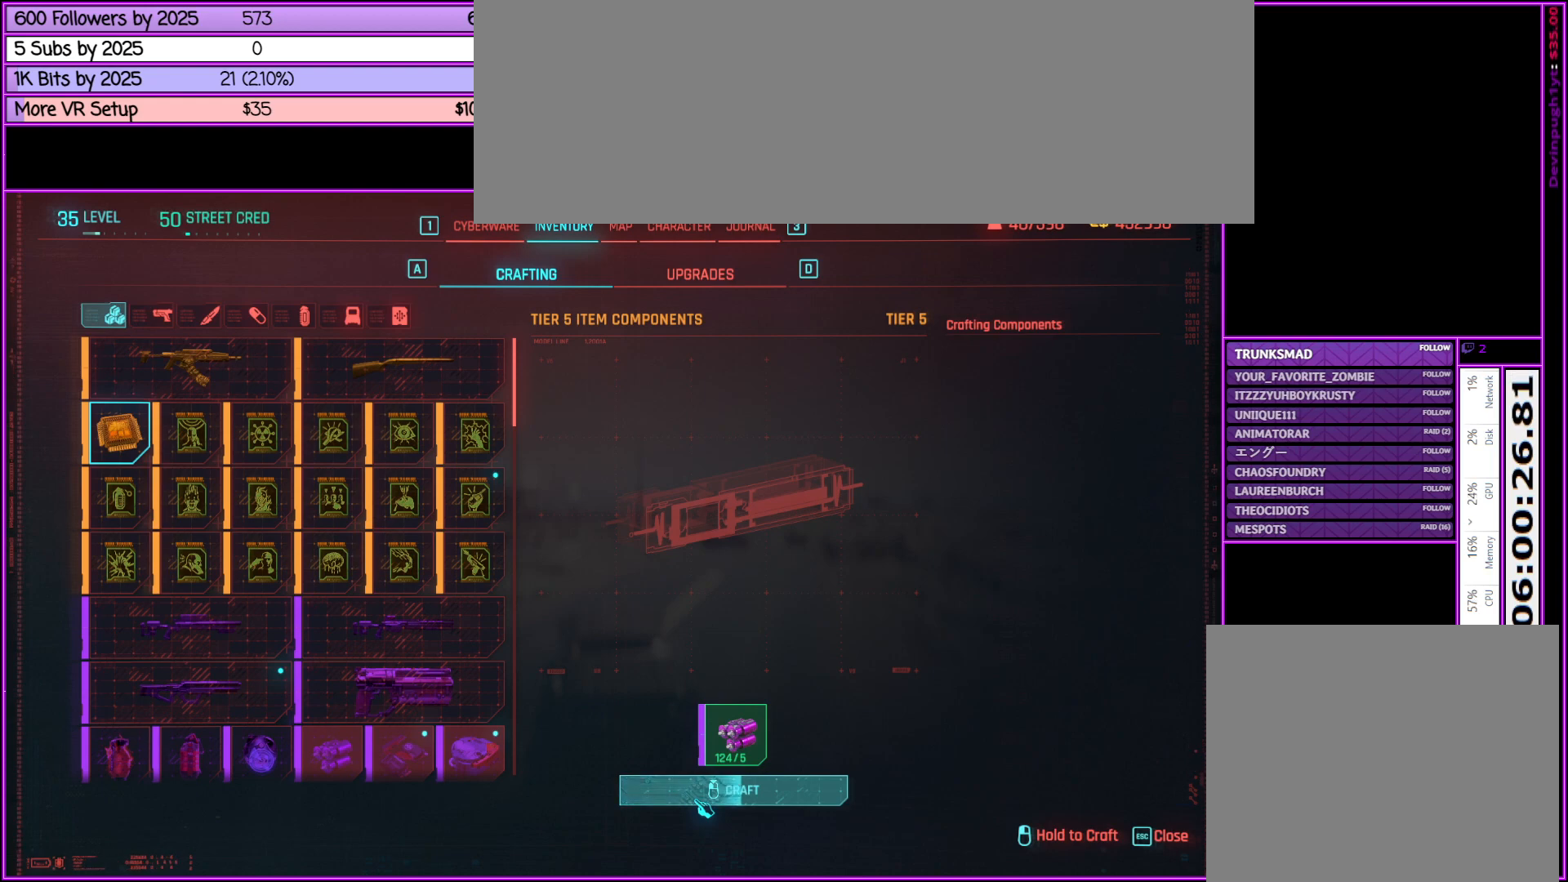
{"keys": [], "mouse": ["left"], "events": []}
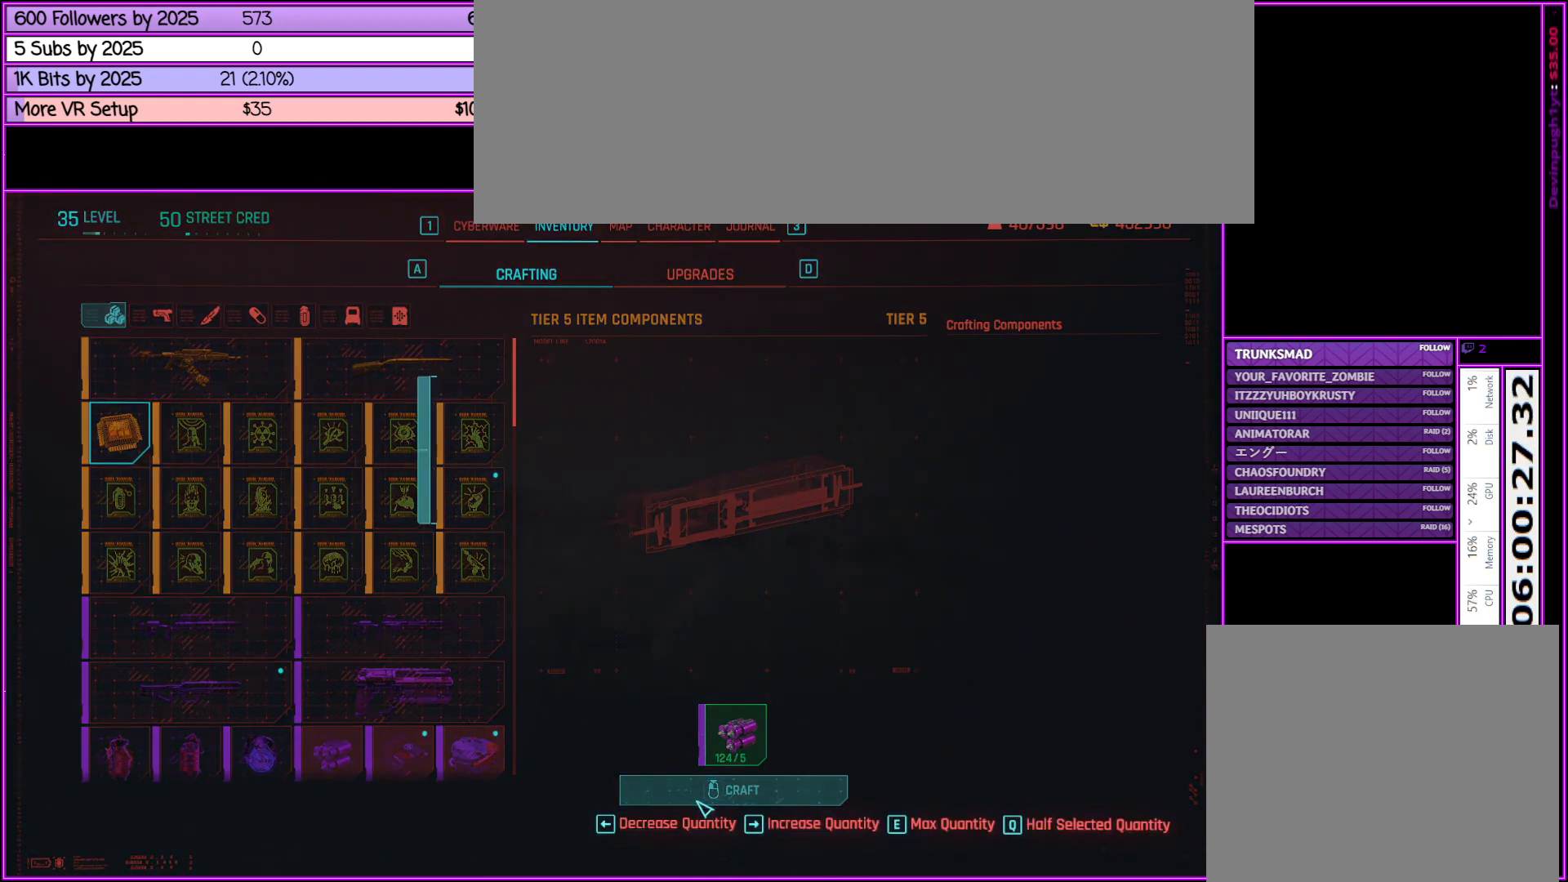
{"keys": [], "mouse": [], "events": [[33, "mouse_left", "up"]]}
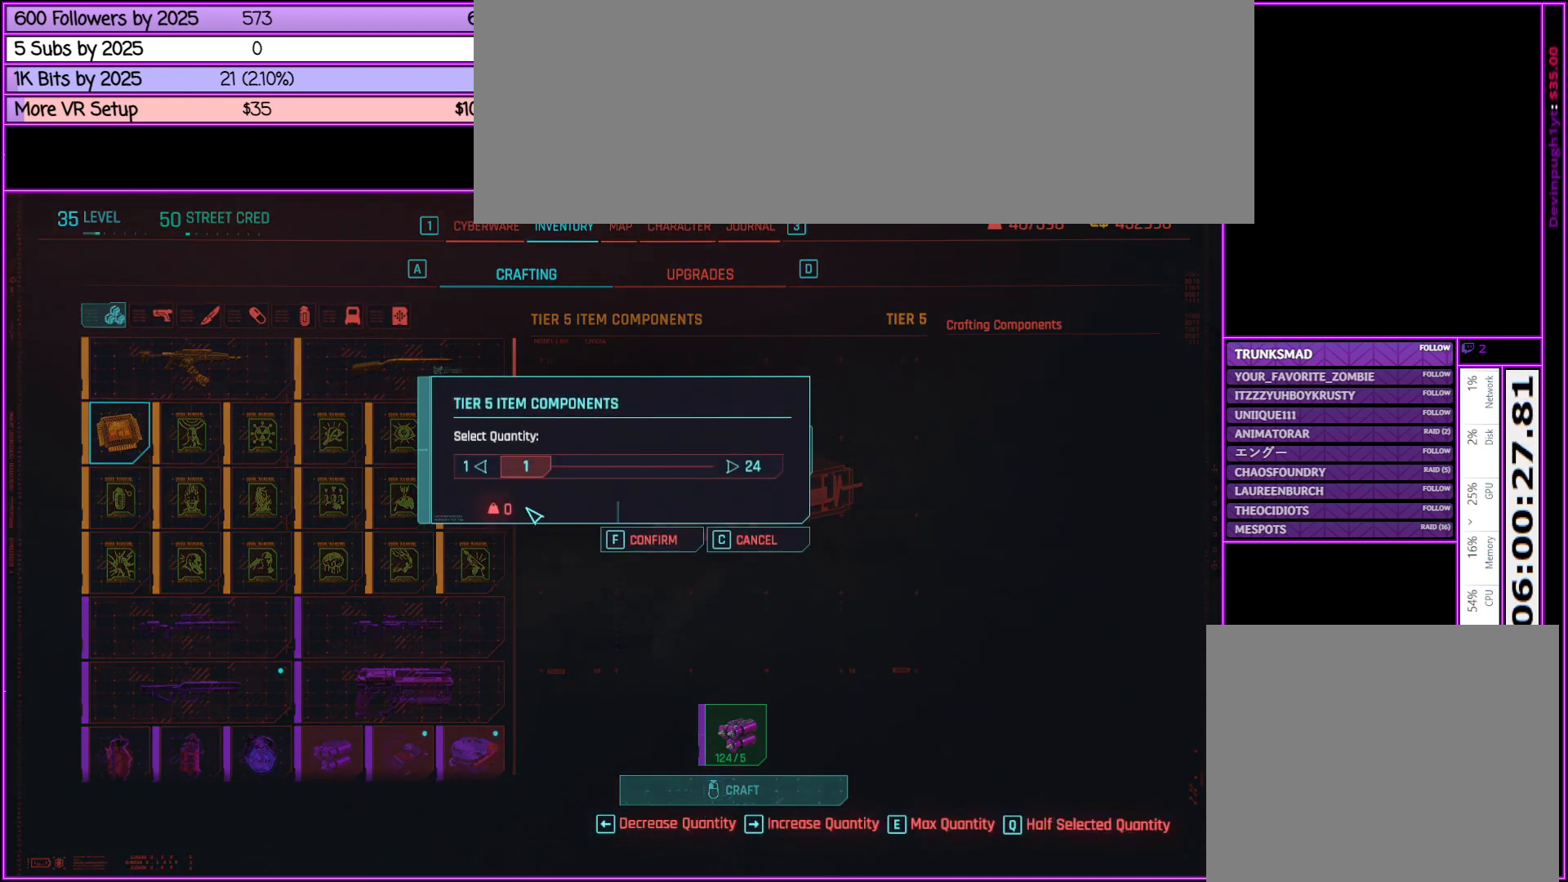
{"keys": [], "mouse": ["left"], "events": [[333, "mouse_left", "down"]]}
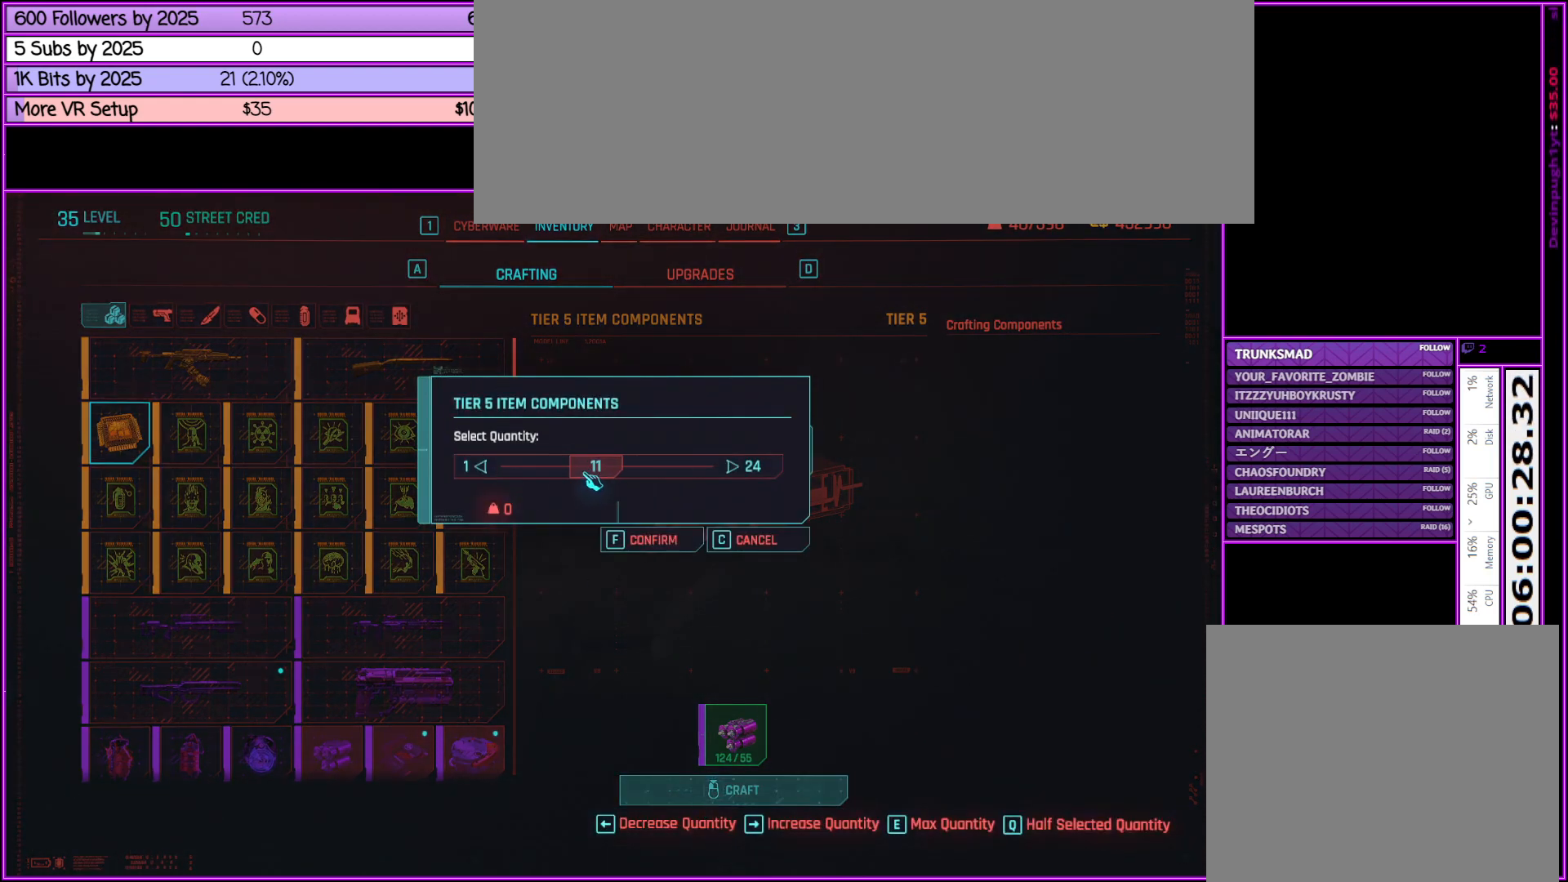
{"keys": [], "mouse": [], "events": [[333, "mouse_left", "up"]]}
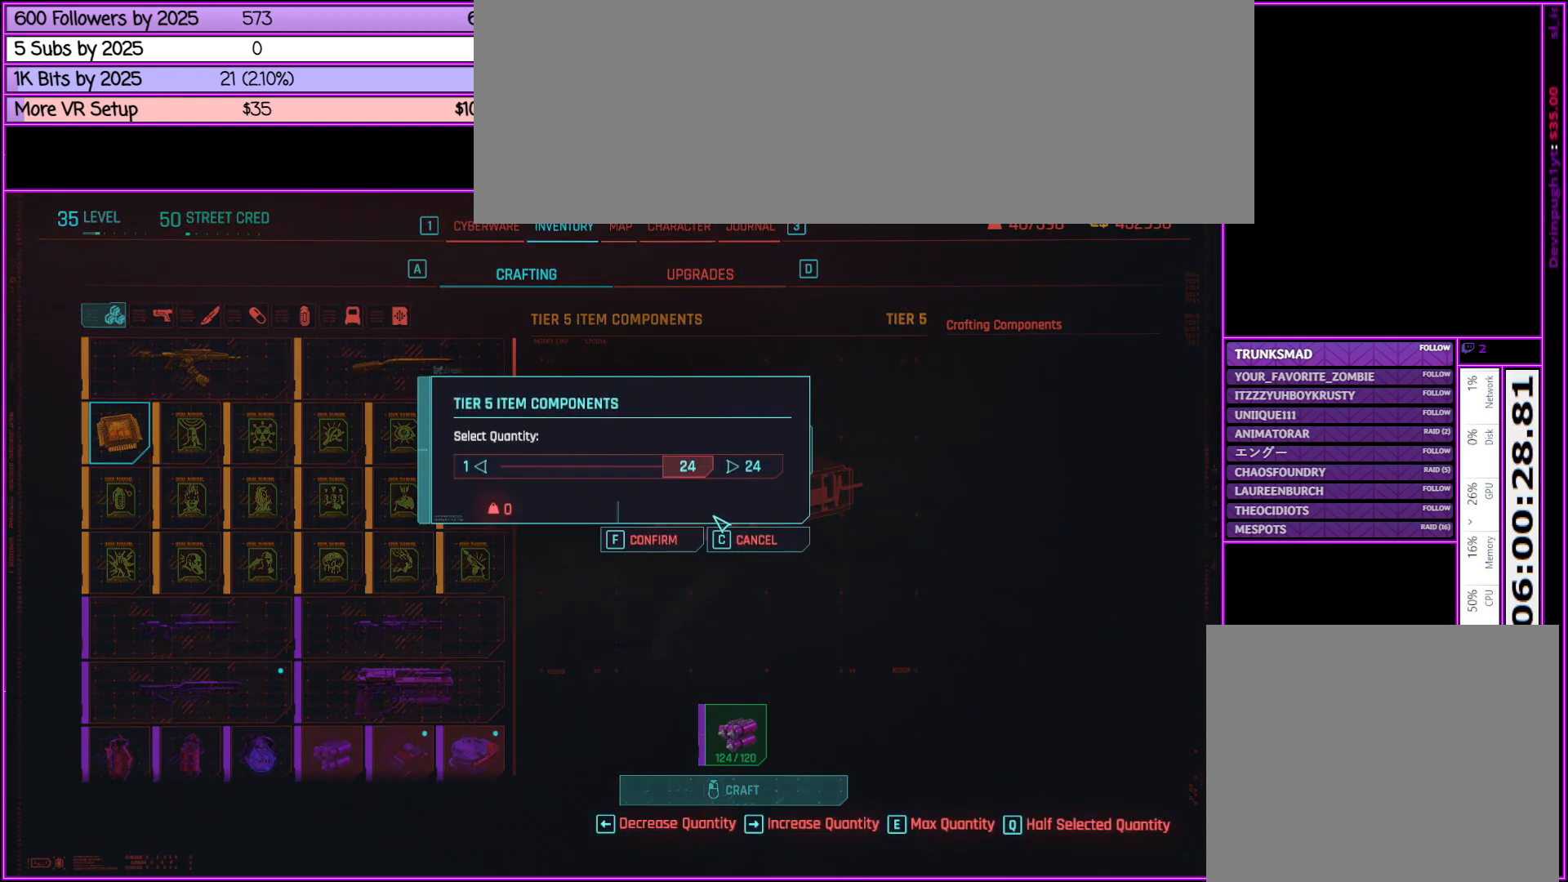
{"keys": [], "mouse": [], "events": [[317, "mouse_left", "down"], [450, "mouse_left", "up"]]}
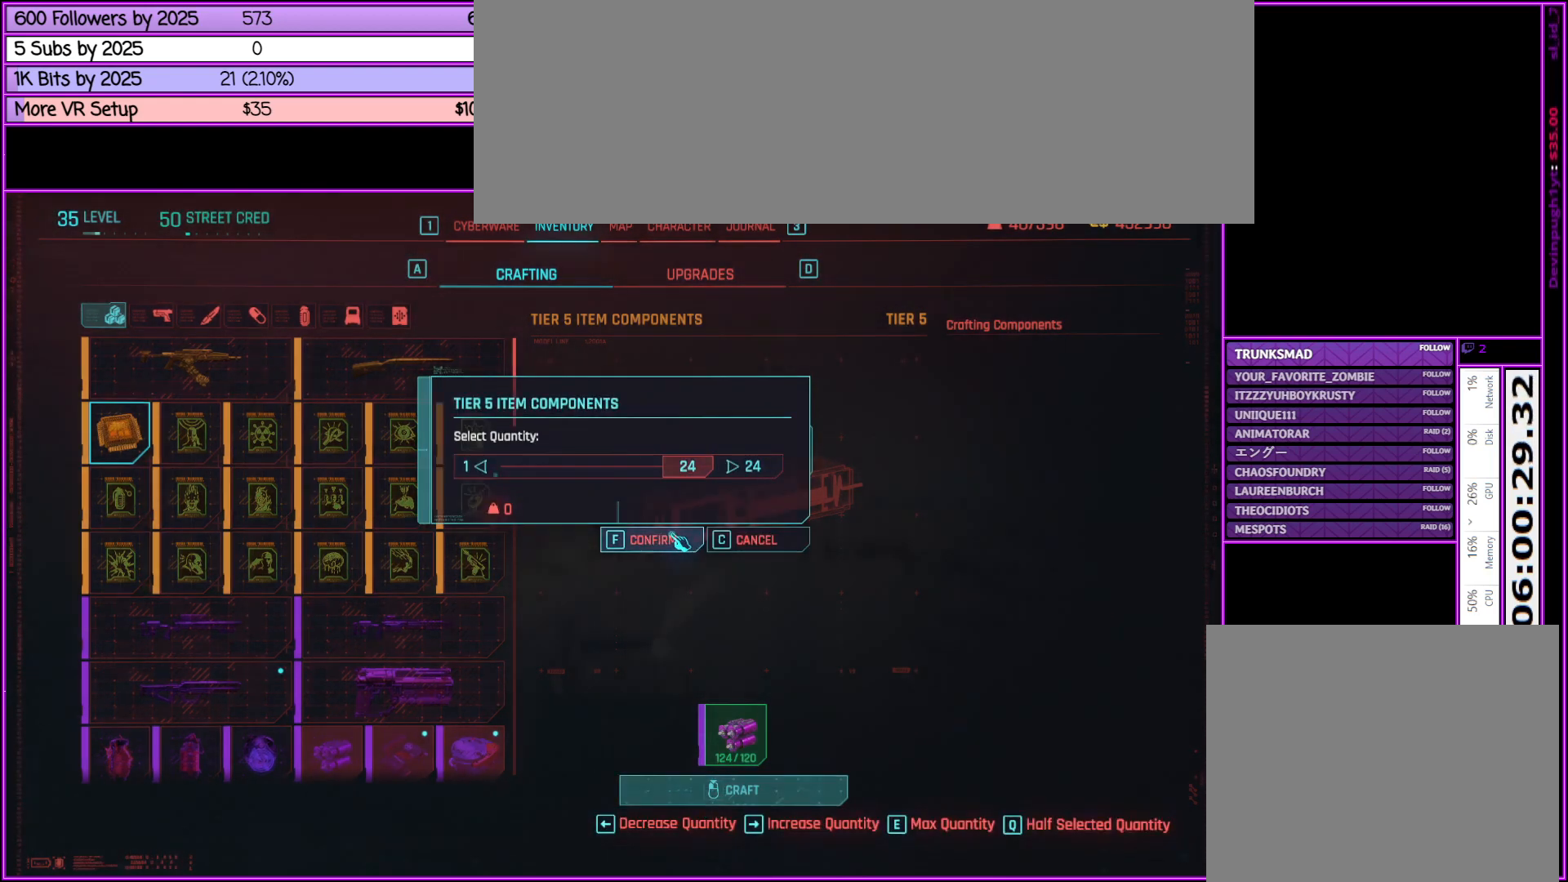
{"keys": [], "mouse": [], "events": []}
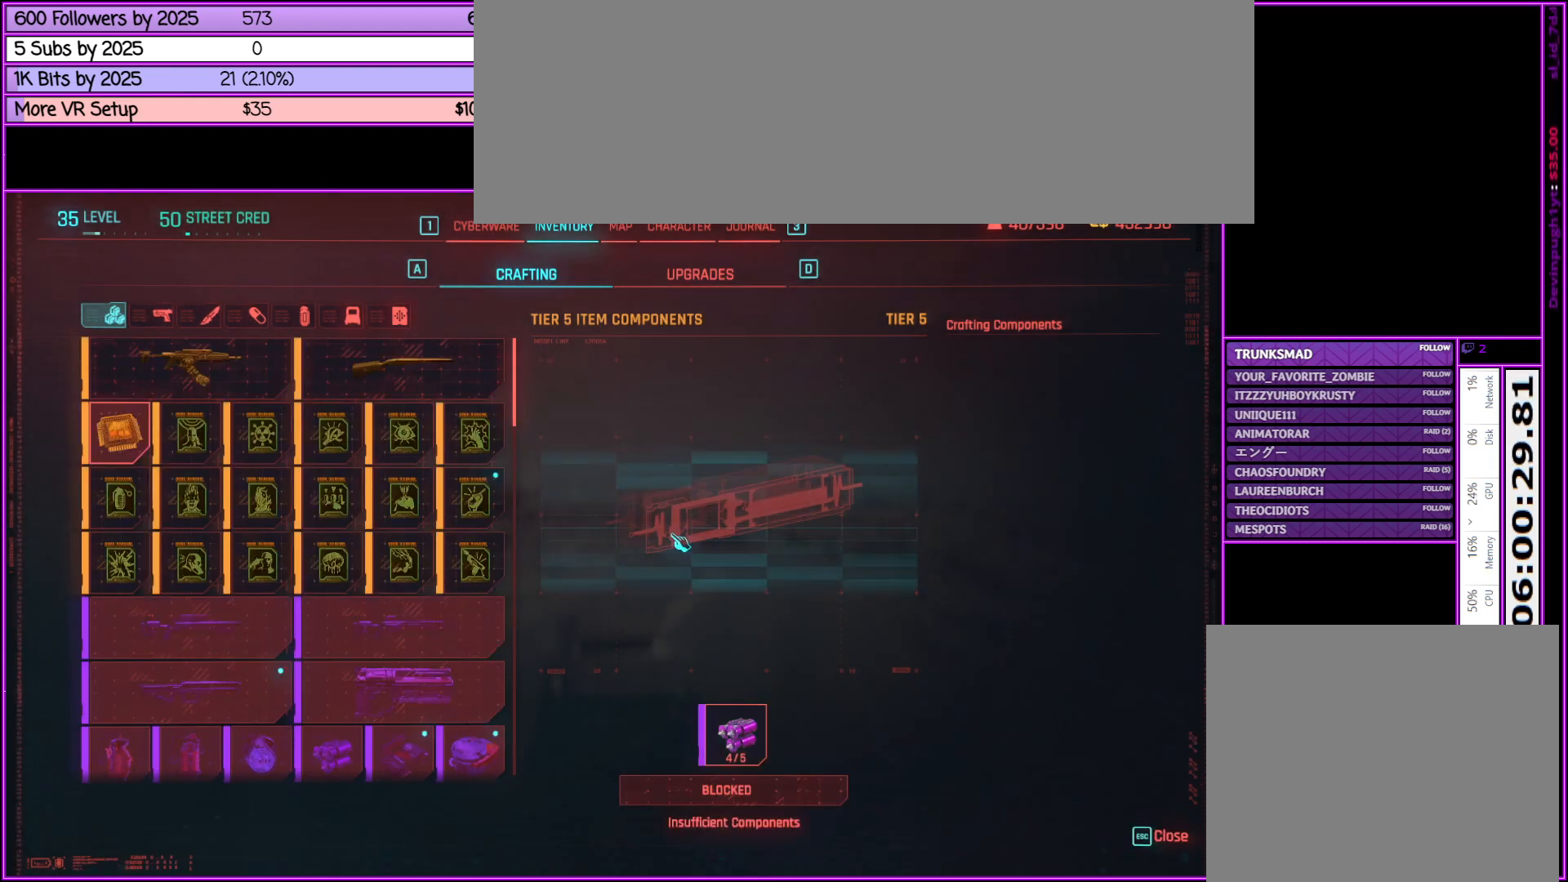
{"keys": [], "mouse": [], "events": [[150, "mouse_right", "down"], [300, "mouse_right", "up"]]}
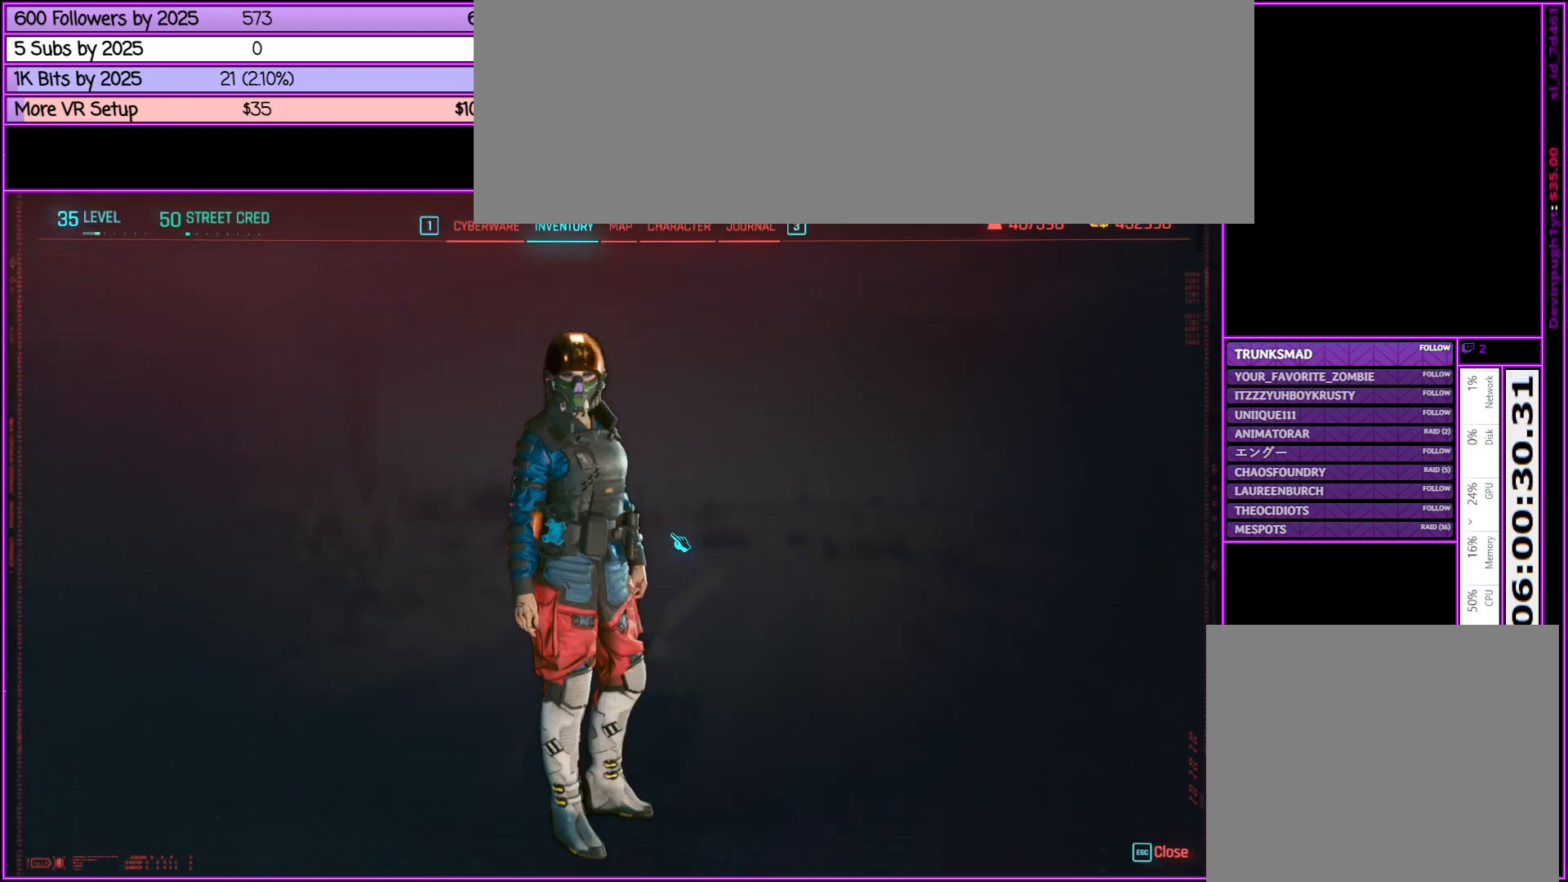
{"keys": [], "mouse": [], "events": []}